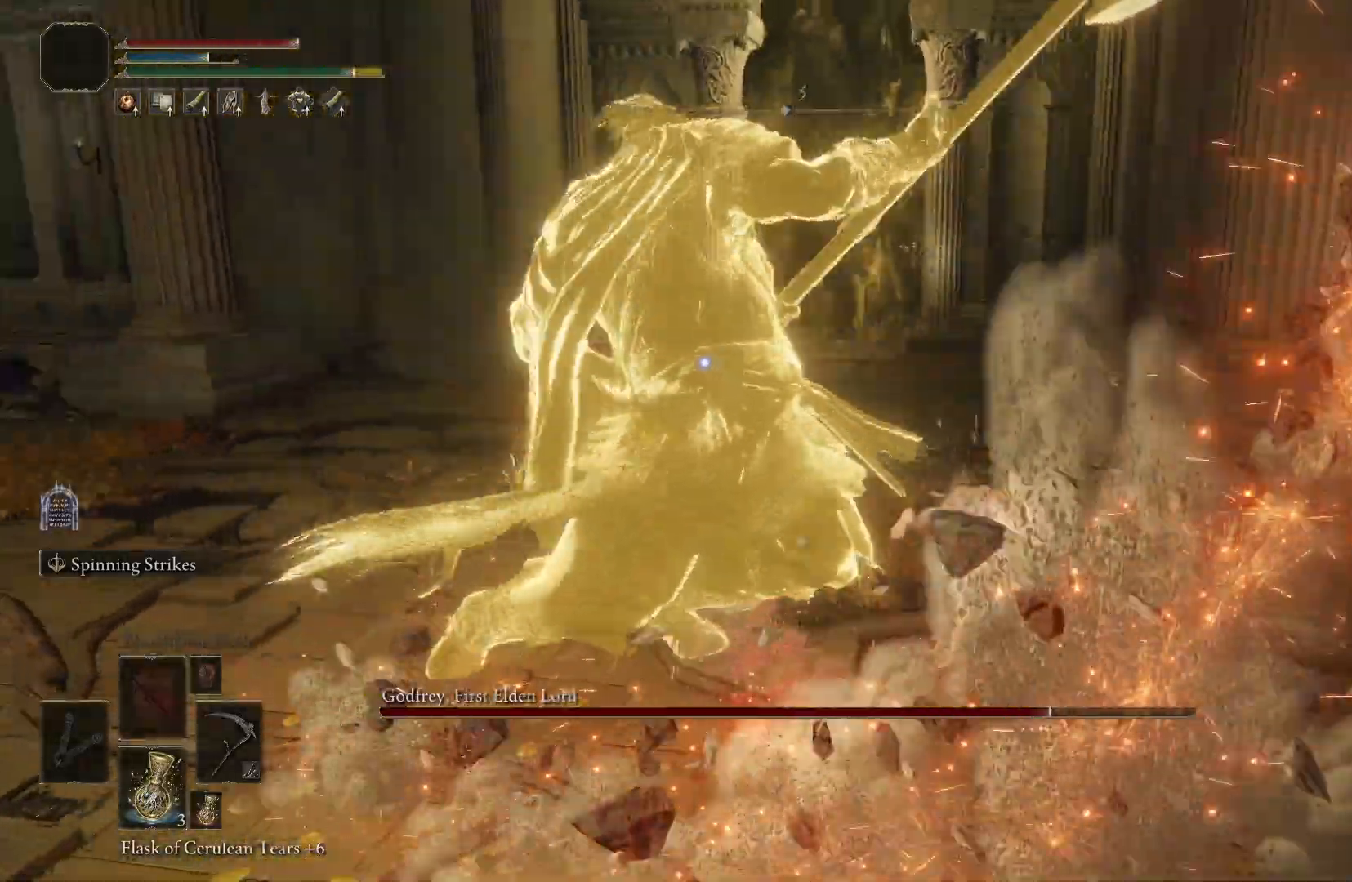
Gameplay with a controller (Xbox layout); each line is a JSON object with the inputs held at the frame after it. "events" lists button and stick changes between this image and that frame as [ms after this image, input, new state], when the widget could be followed in between.
{"buttons": ["B"], "left_stick": "up", "right_stick": "center", "events": [[400, "B", "down"]]}
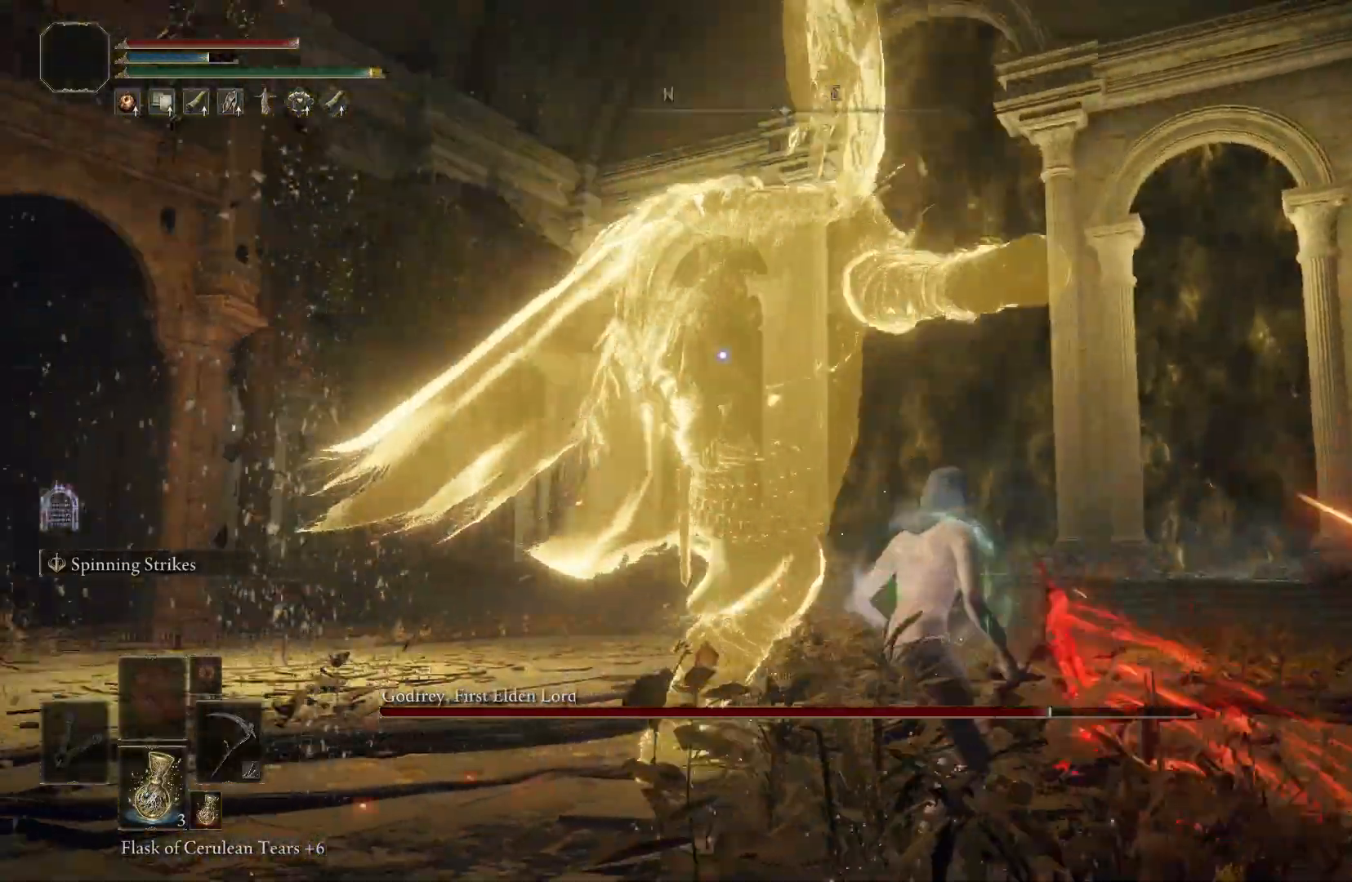
{"buttons": [], "left_stick": "up", "right_stick": "center", "events": [[50, "B", "up"]]}
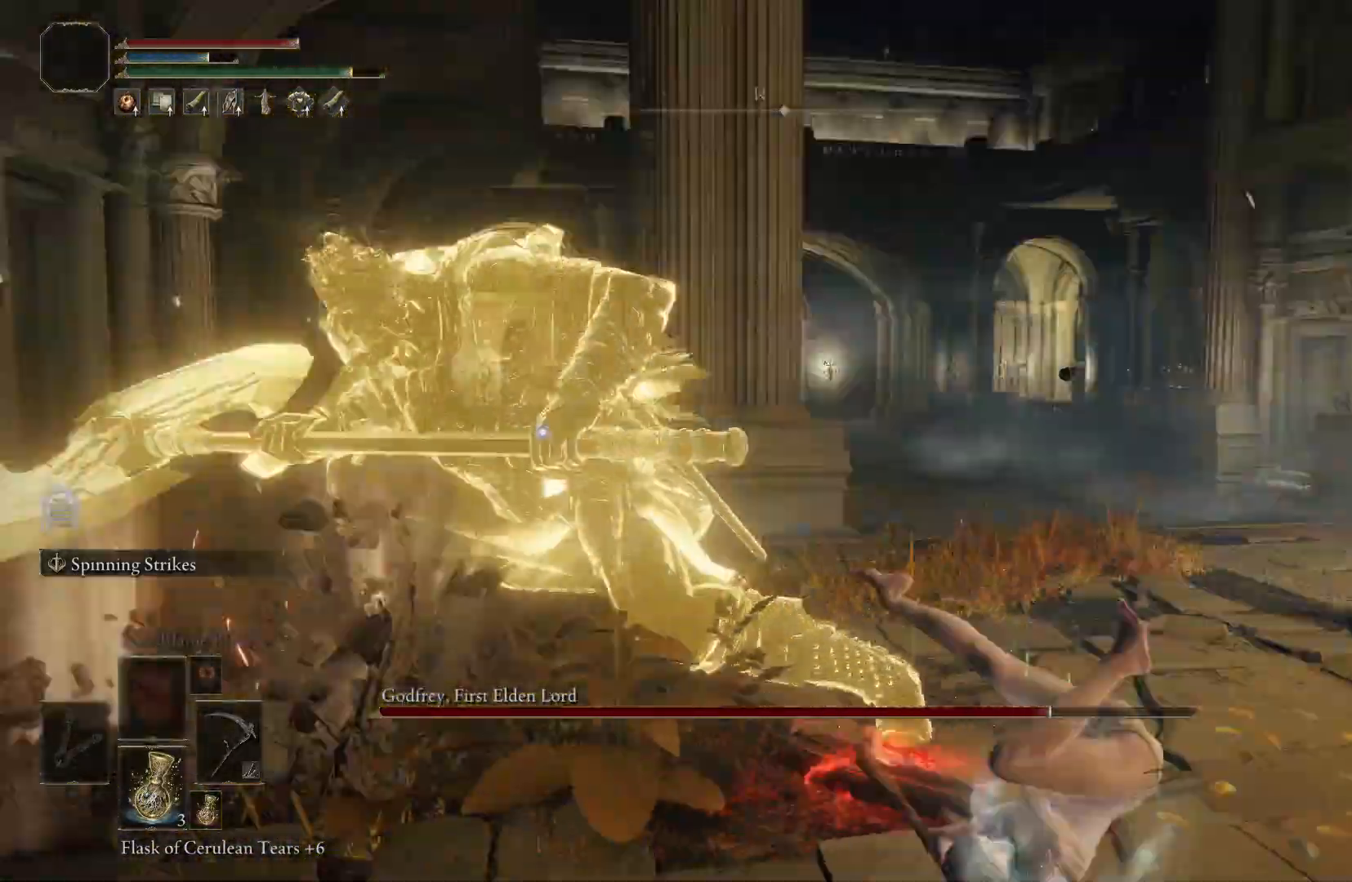
{"buttons": [], "left_stick": "up", "right_stick": "center", "events": []}
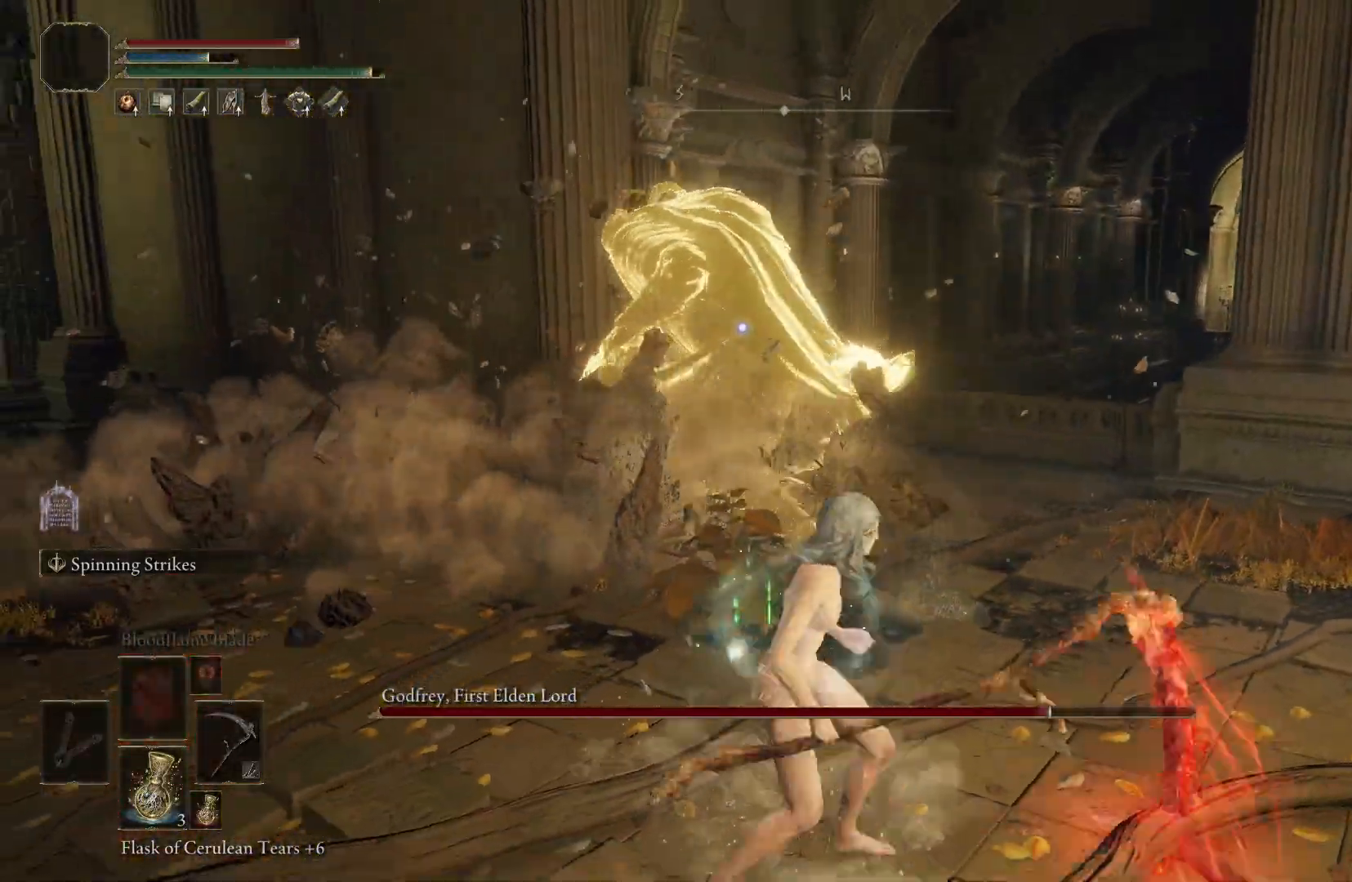
{"buttons": [], "left_stick": "center", "right_stick": "center", "events": [[33, "R1", "down"], [183, "R1", "up"], [450, "left_stick", "center"]]}
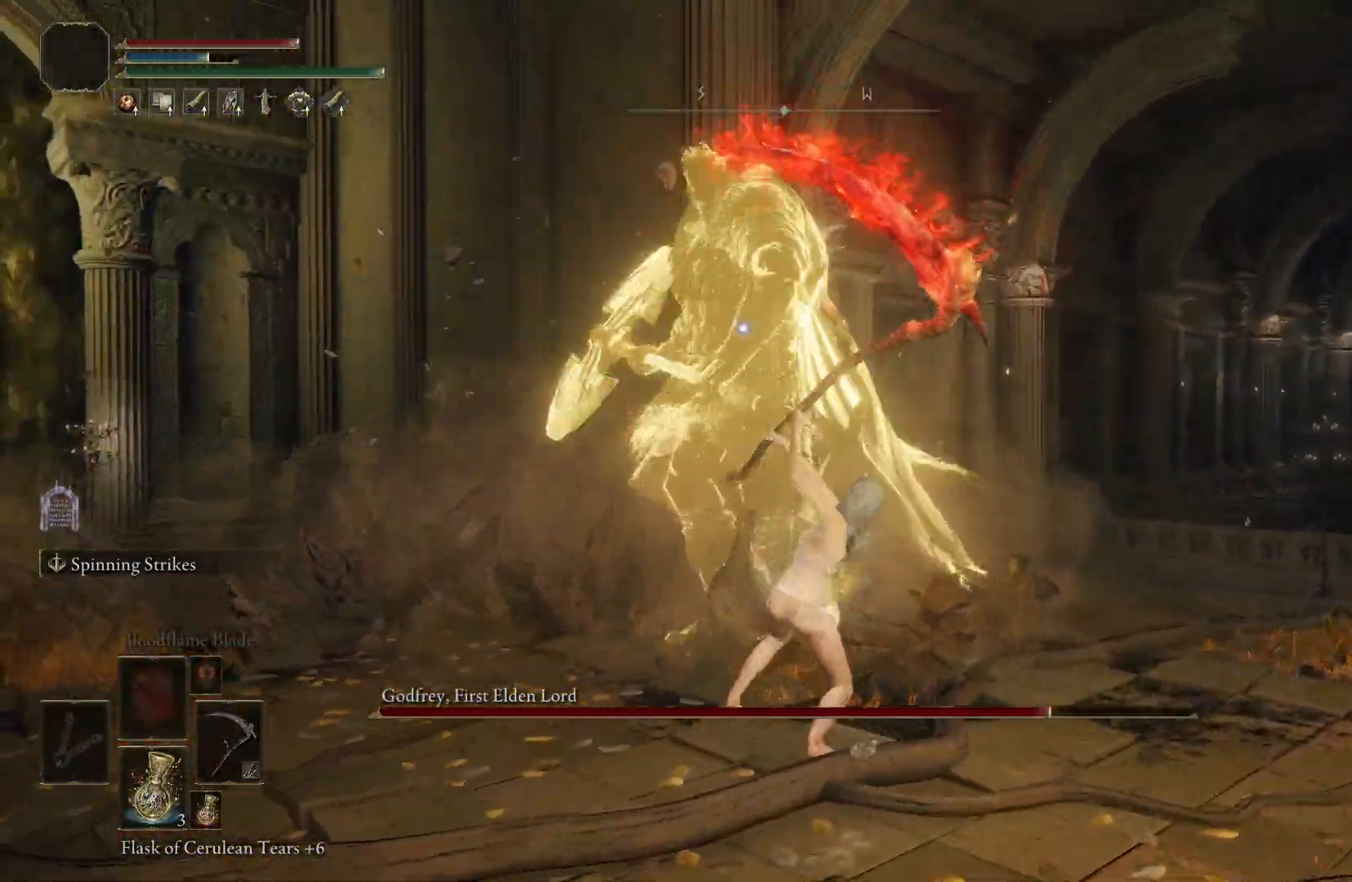
{"buttons": [], "left_stick": "right", "right_stick": "center", "events": [[300, "left_stick", "right"]]}
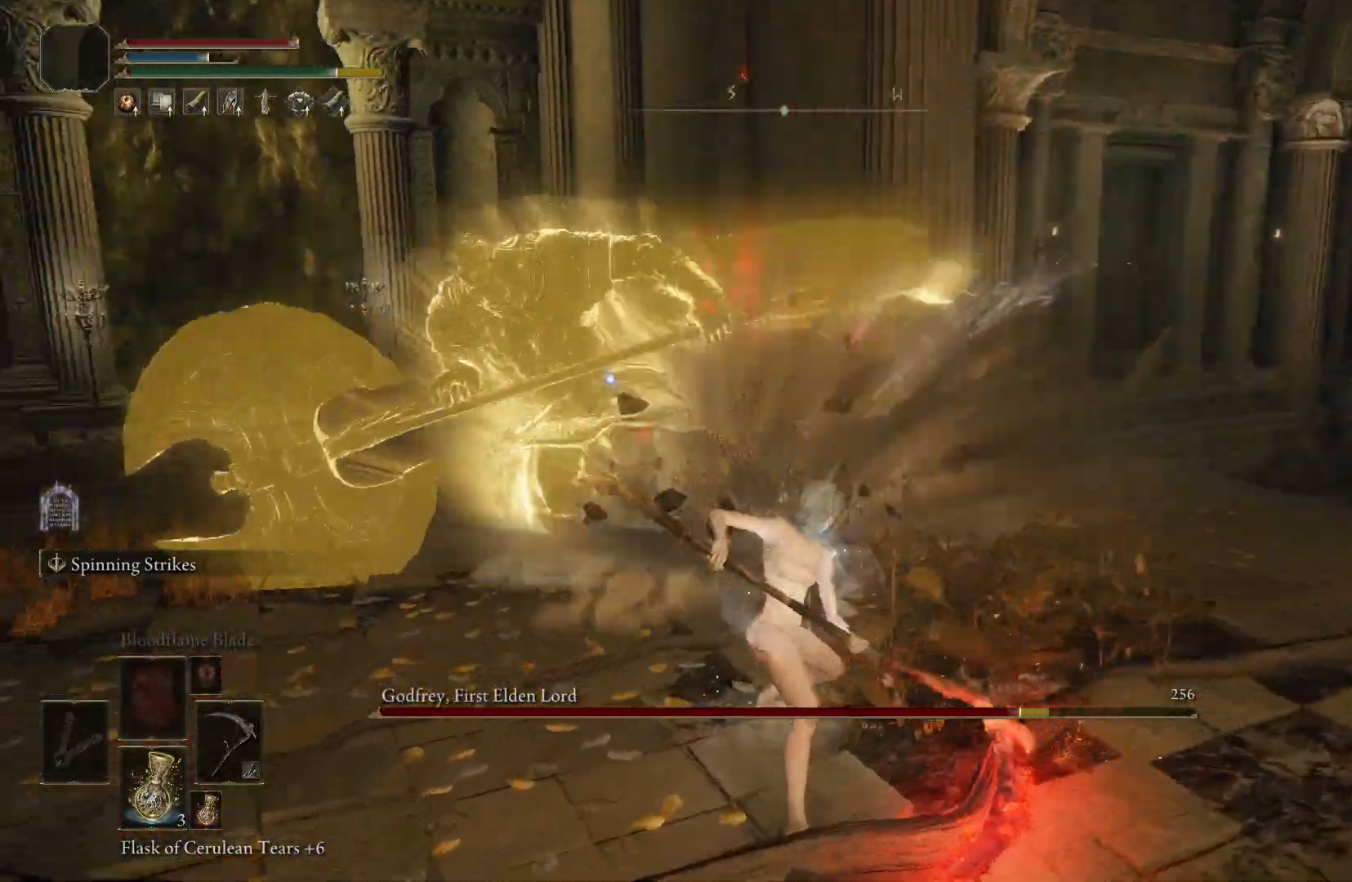
{"buttons": [], "left_stick": "up-right", "right_stick": "center", "events": [[150, "left_stick", "up-right"]]}
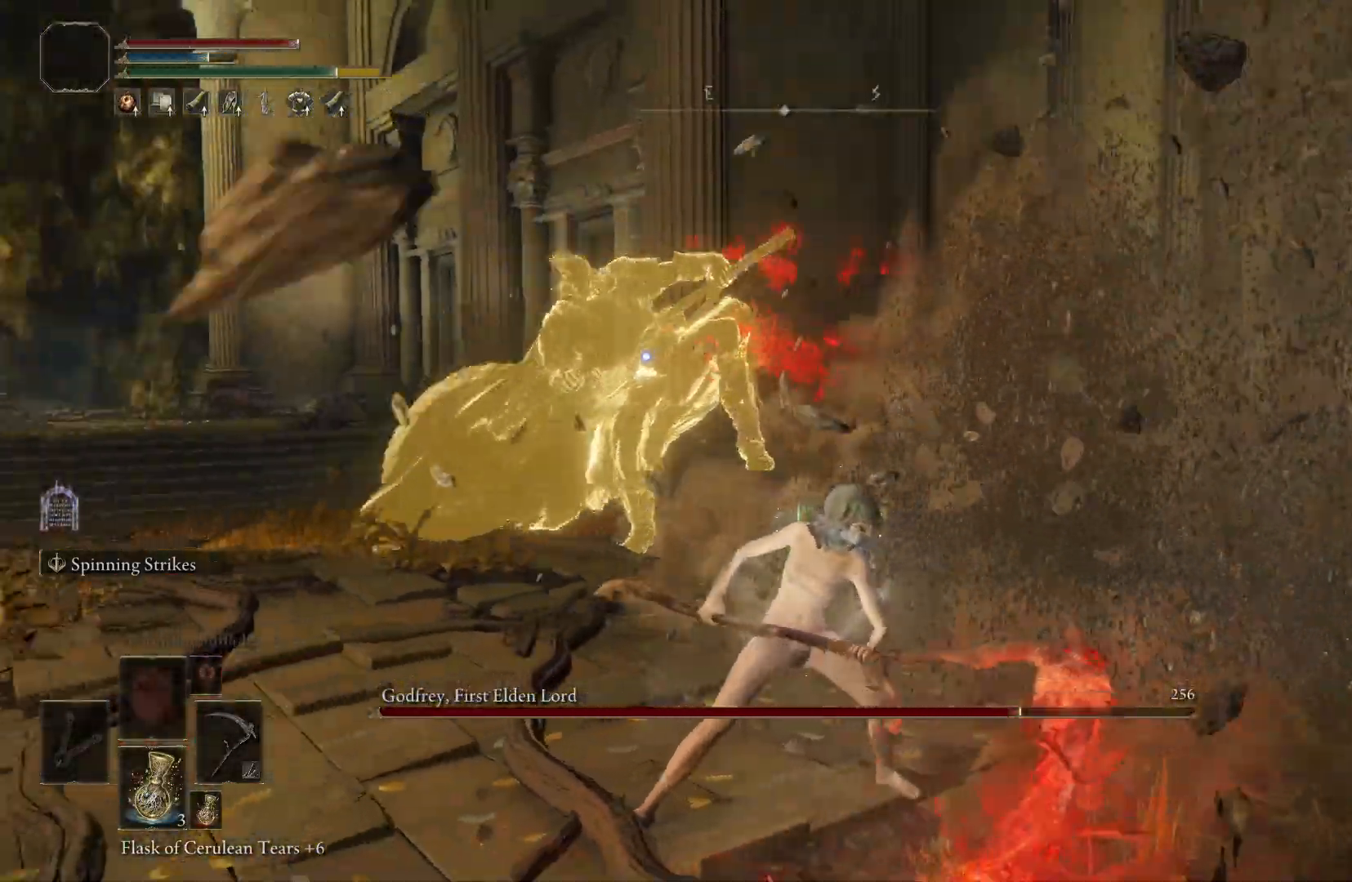
{"buttons": [], "left_stick": "up-right", "right_stick": "center", "events": [[283, "B", "down"], [400, "B", "up"]]}
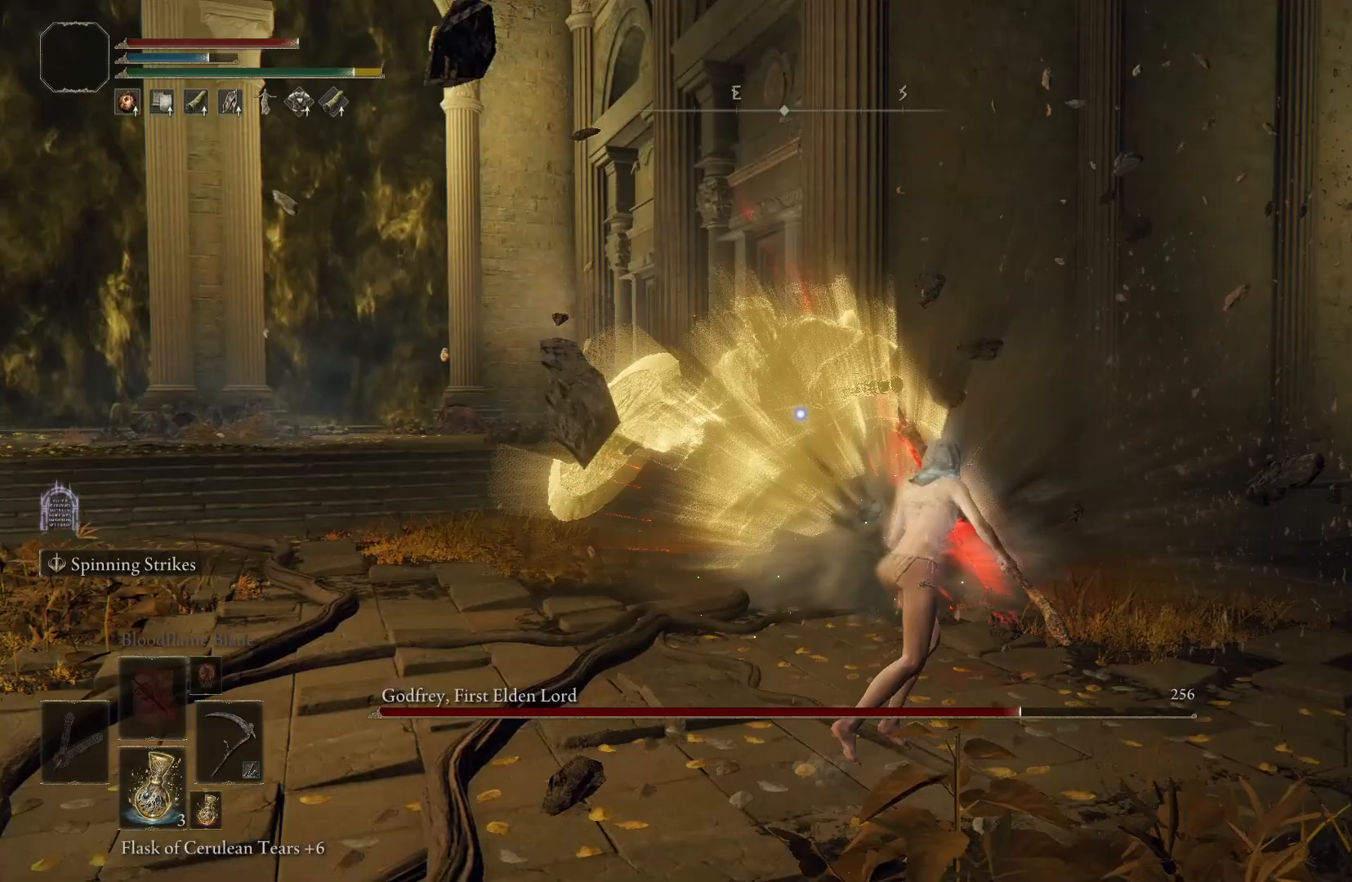
{"buttons": [], "left_stick": "up-right", "right_stick": "center", "events": []}
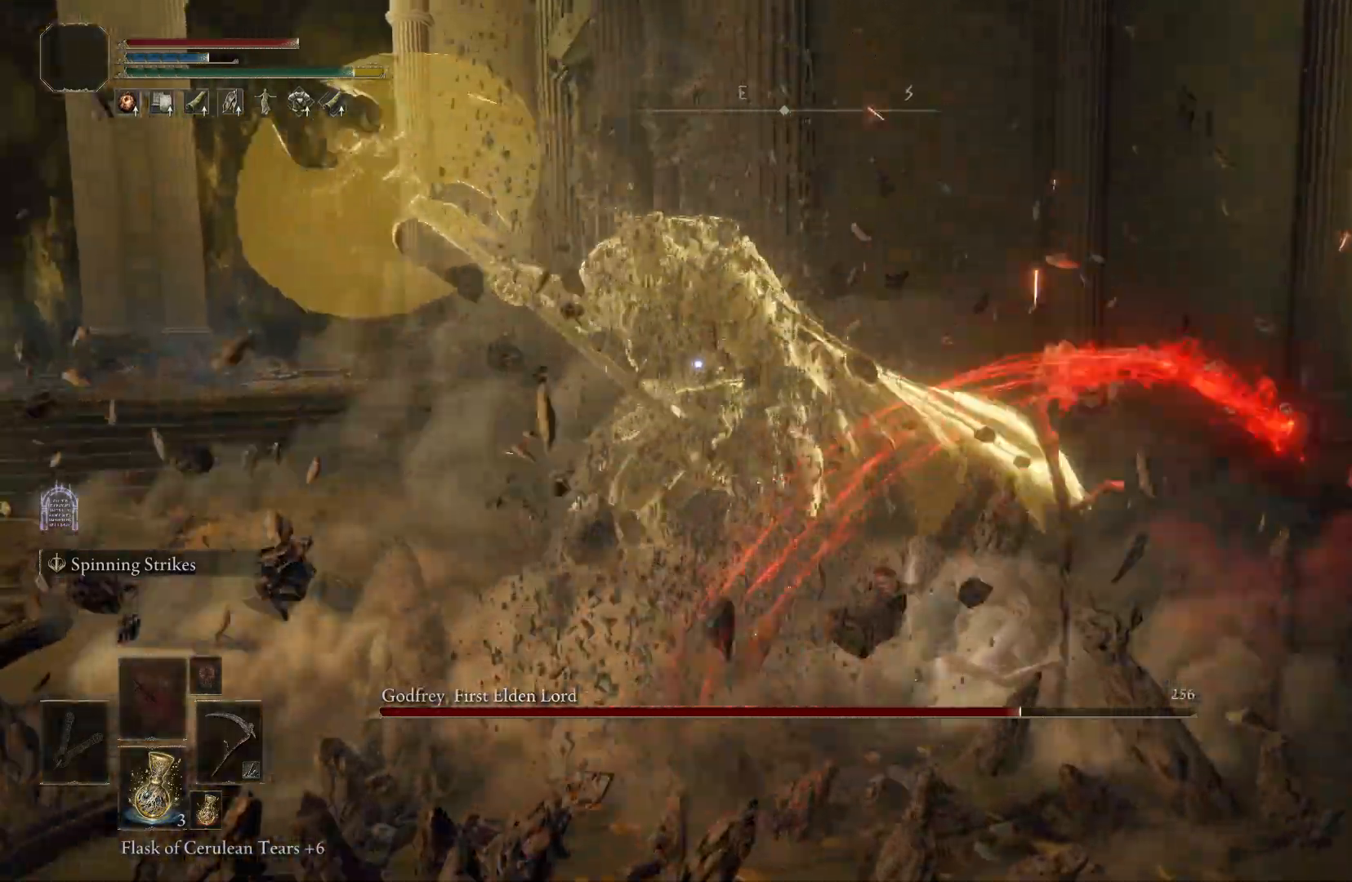
{"buttons": ["B"], "left_stick": "up-right", "right_stick": "center", "events": [[417, "B", "down"]]}
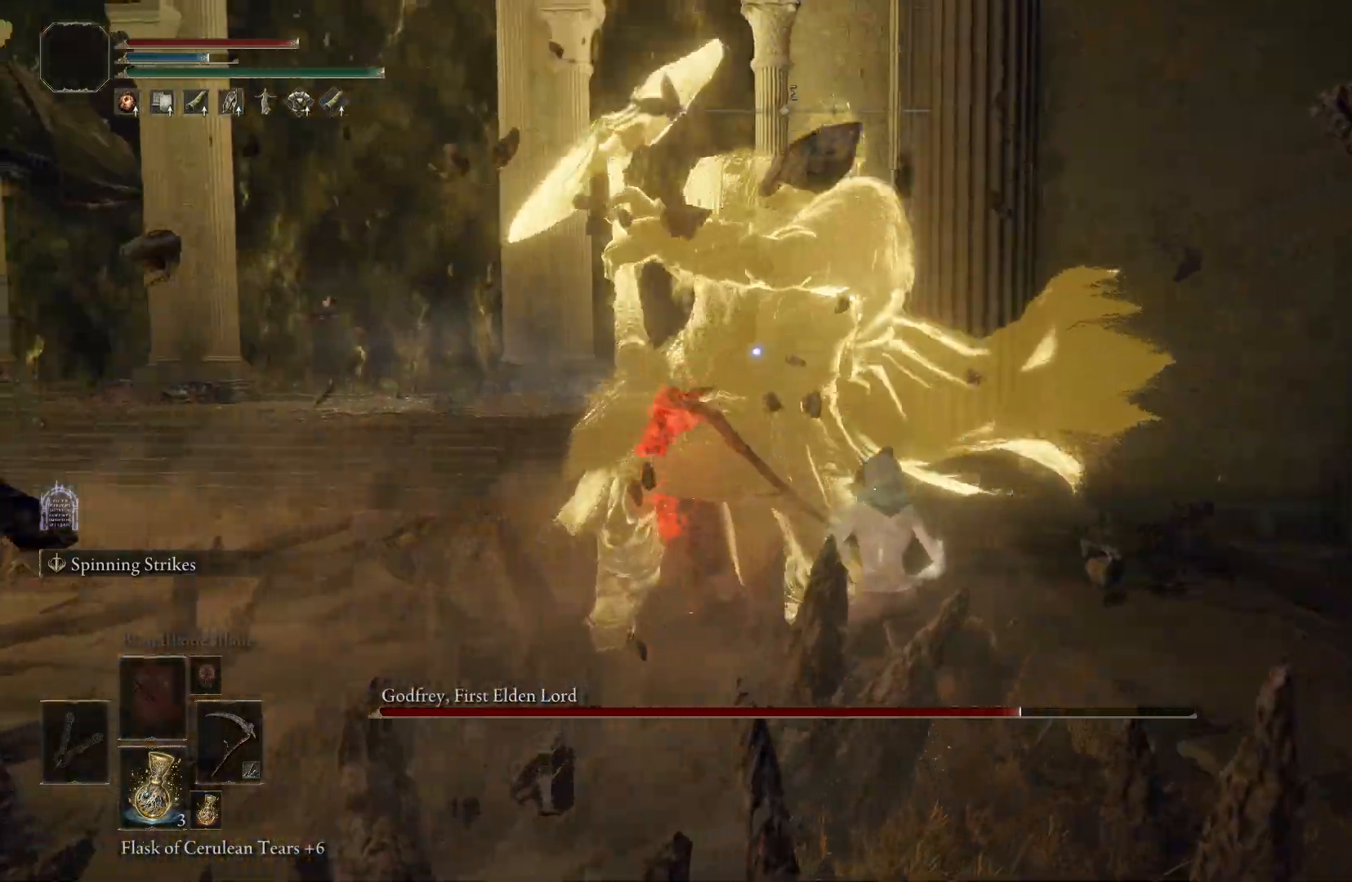
{"buttons": [], "left_stick": "up", "right_stick": "center", "events": [[33, "left_stick", "up"], [83, "B", "up"]]}
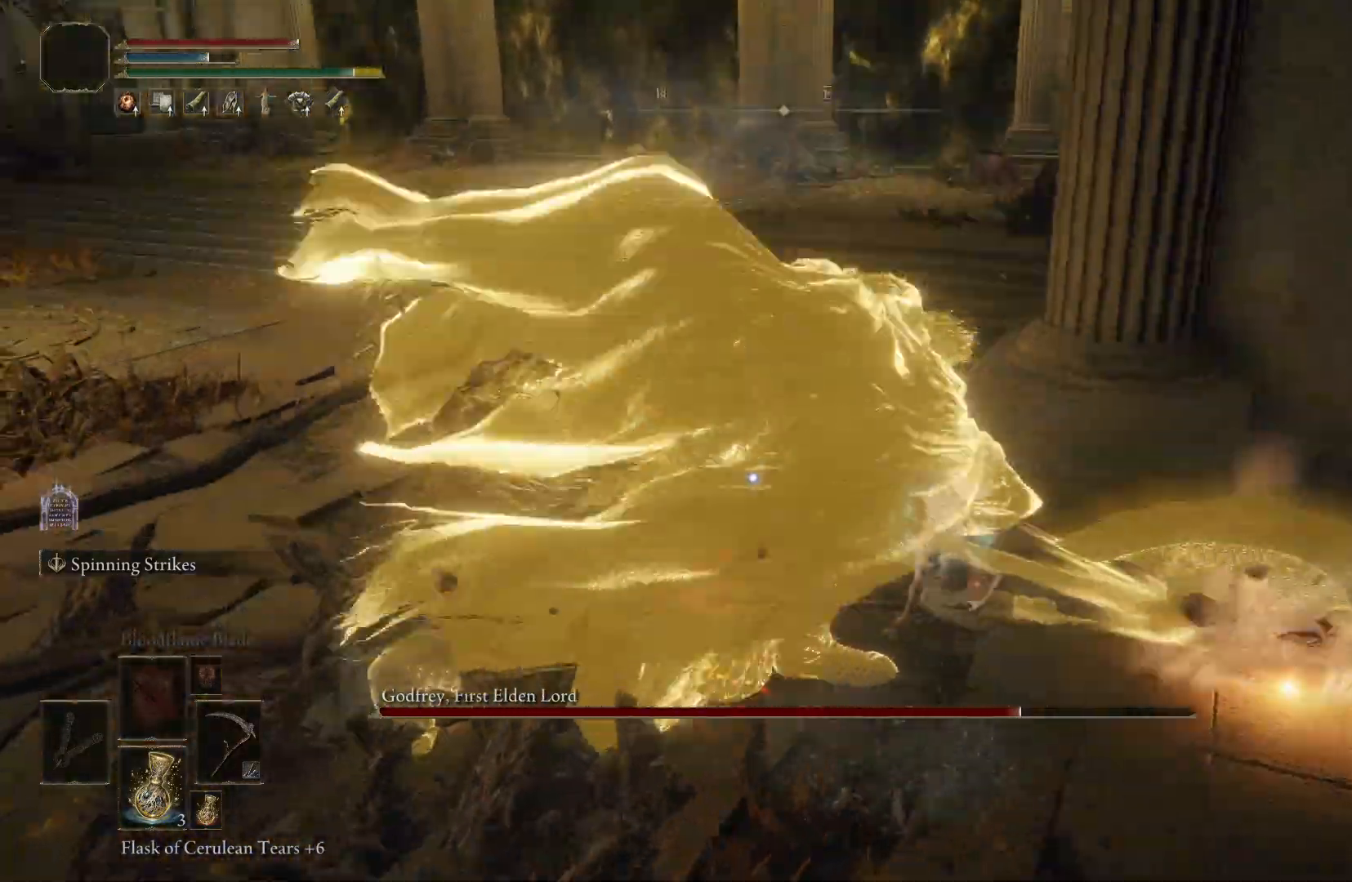
{"buttons": ["R1"], "left_stick": "up", "right_stick": "center", "events": [[467, "R1", "down"]]}
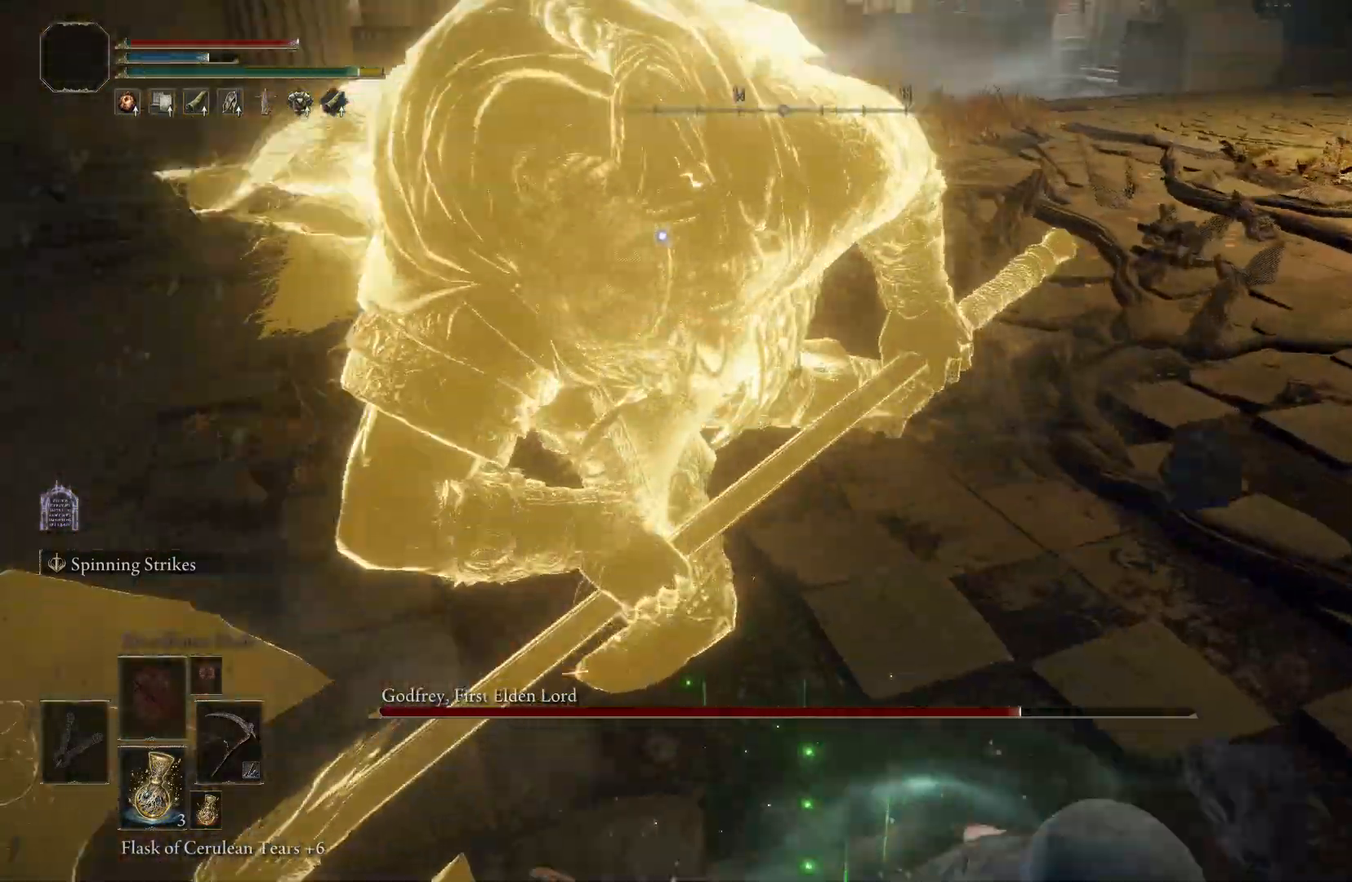
{"buttons": [], "left_stick": "up", "right_stick": "center", "events": [[100, "R1", "up"]]}
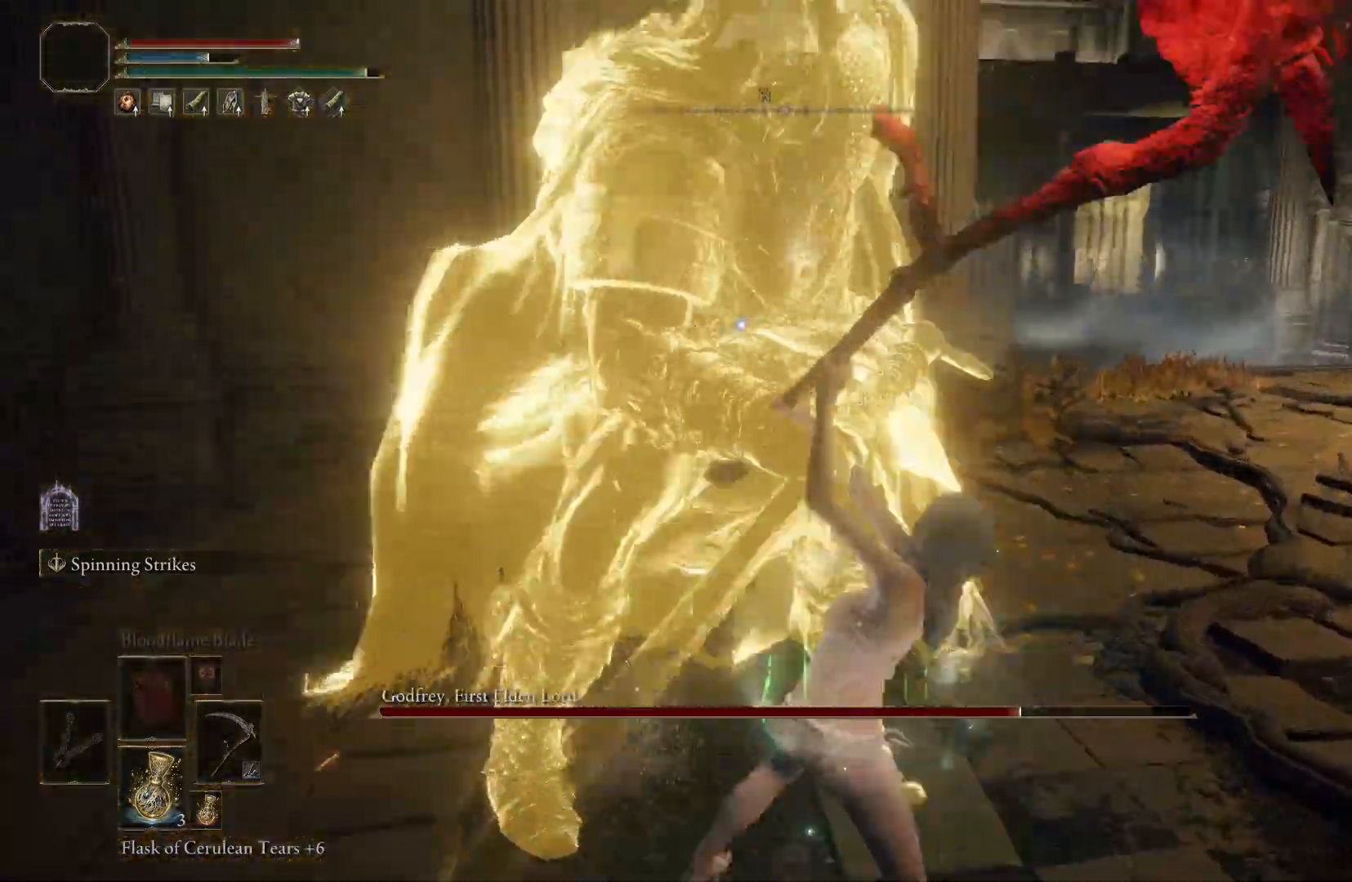
{"buttons": [], "left_stick": "up-right", "right_stick": "center", "events": [[83, "left_stick", "up-right"]]}
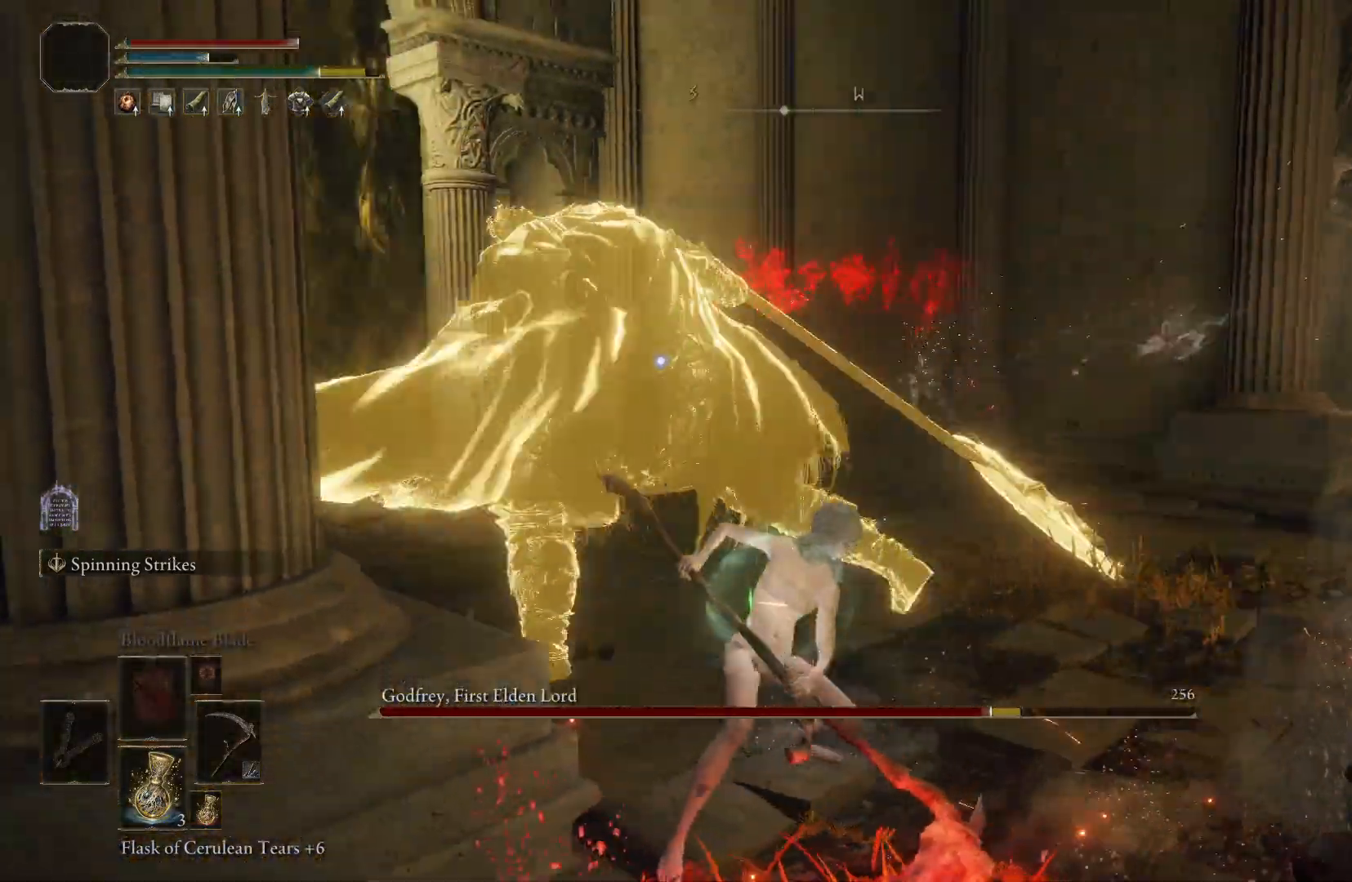
{"buttons": [], "left_stick": "up-right", "right_stick": "center", "events": [[200, "B", "down"], [333, "B", "up"]]}
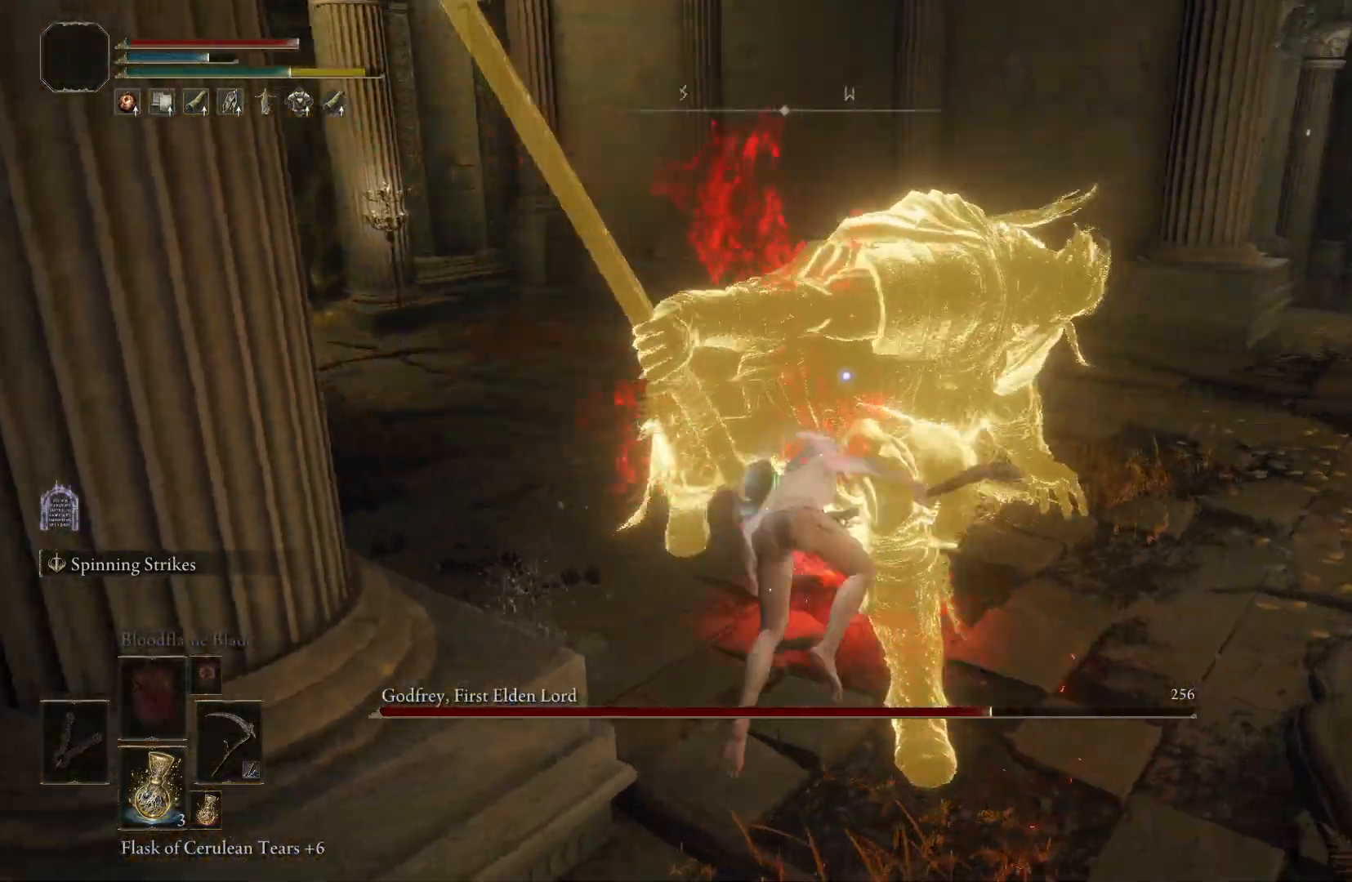
{"buttons": [], "left_stick": "up-right", "right_stick": "center", "events": []}
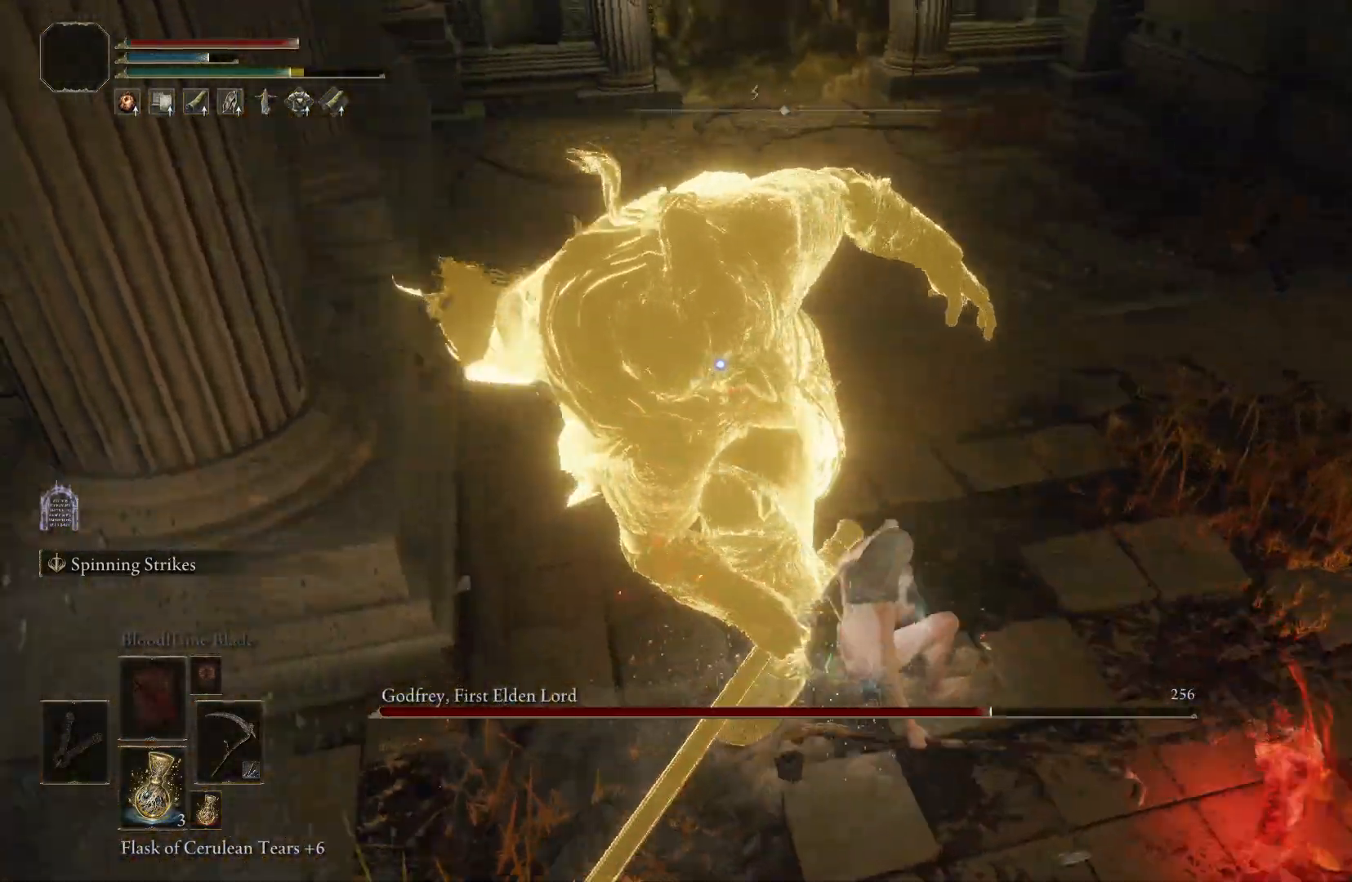
{"buttons": [], "left_stick": "center", "right_stick": "center", "events": [[200, "R1", "down"], [333, "R1", "up"], [400, "left_stick", "center"]]}
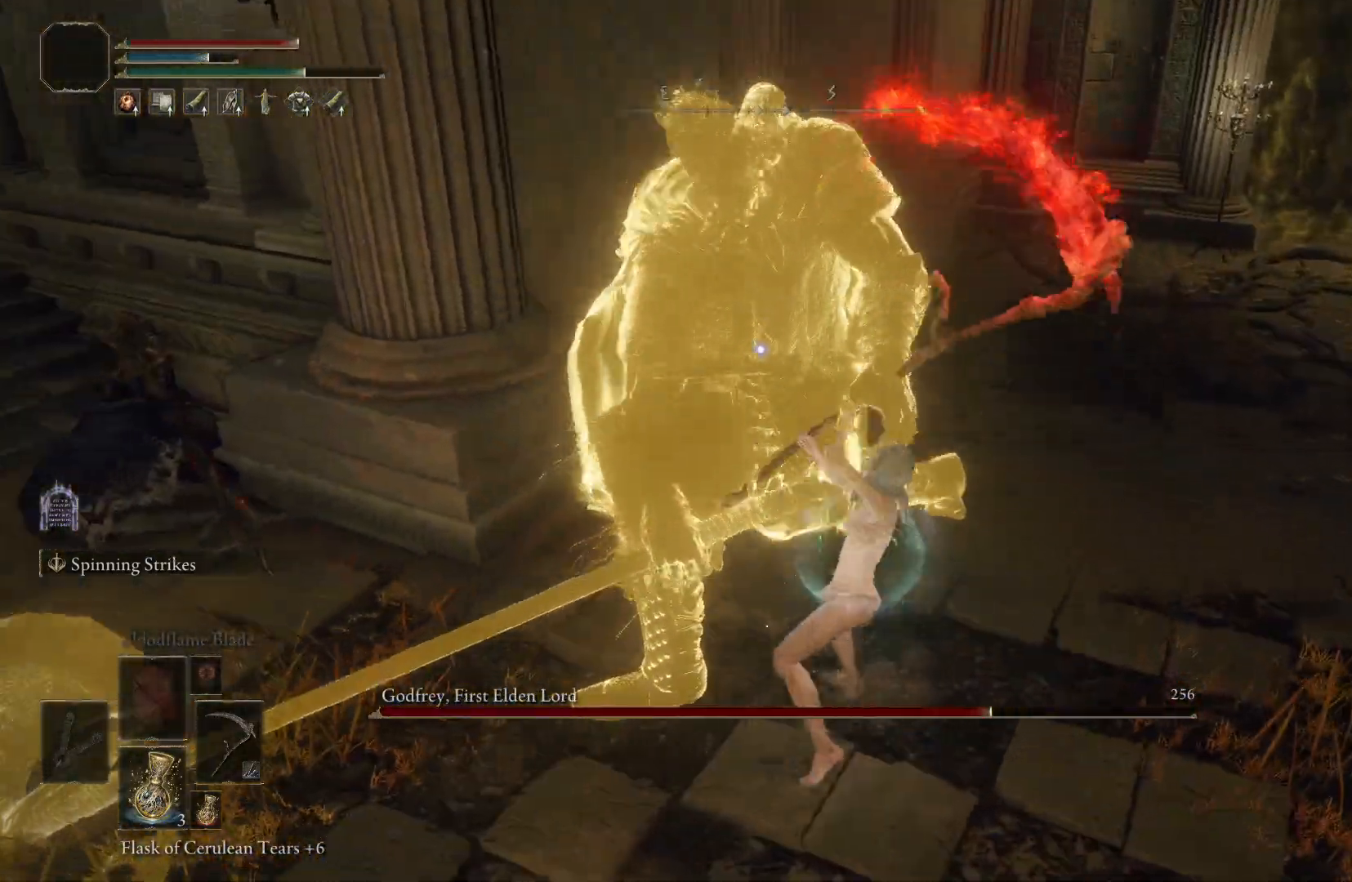
{"buttons": [], "left_stick": "down-right", "right_stick": "center", "events": [[200, "left_stick", "down-right"]]}
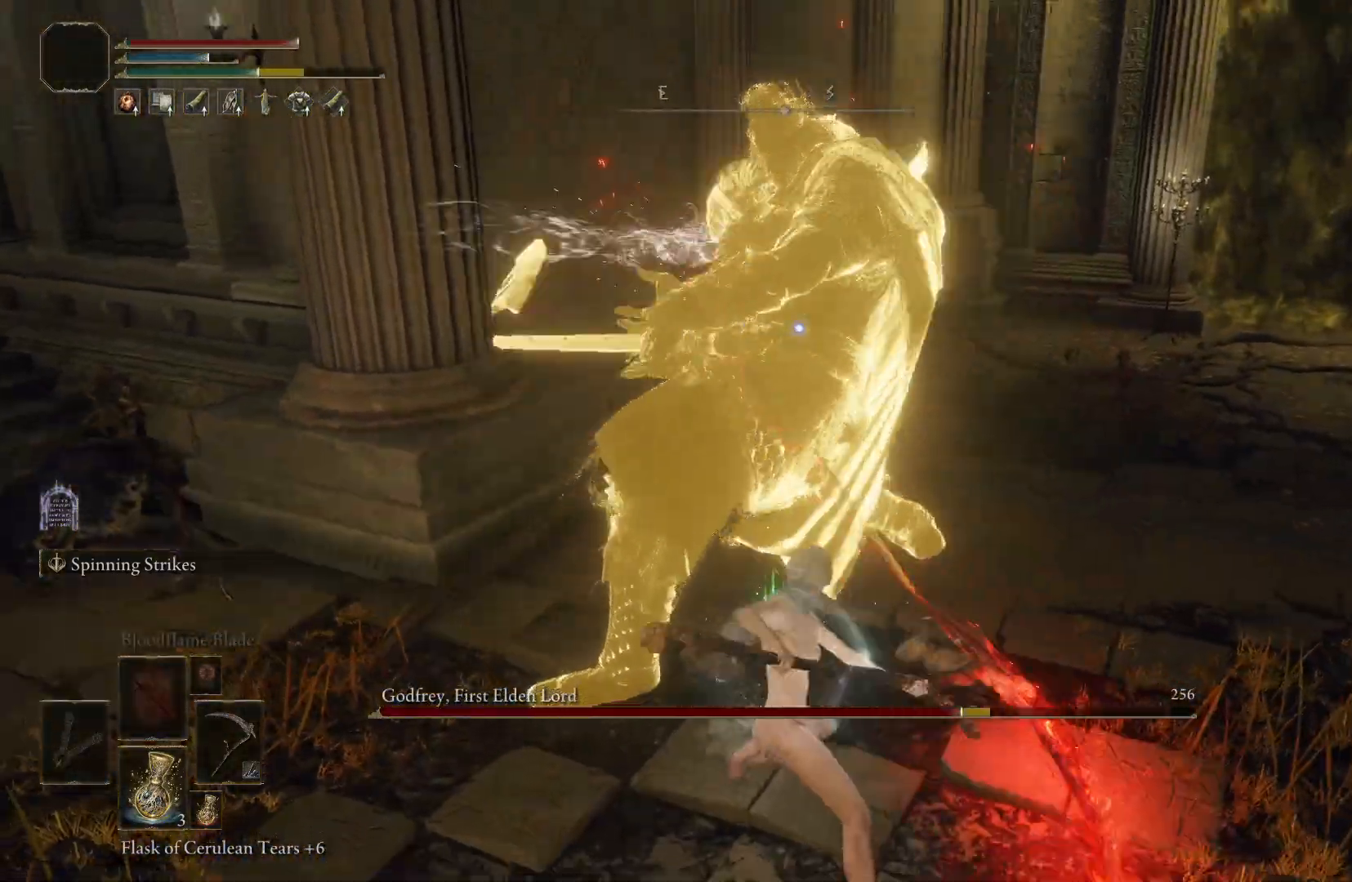
{"buttons": [], "left_stick": "down-right", "right_stick": "center", "events": []}
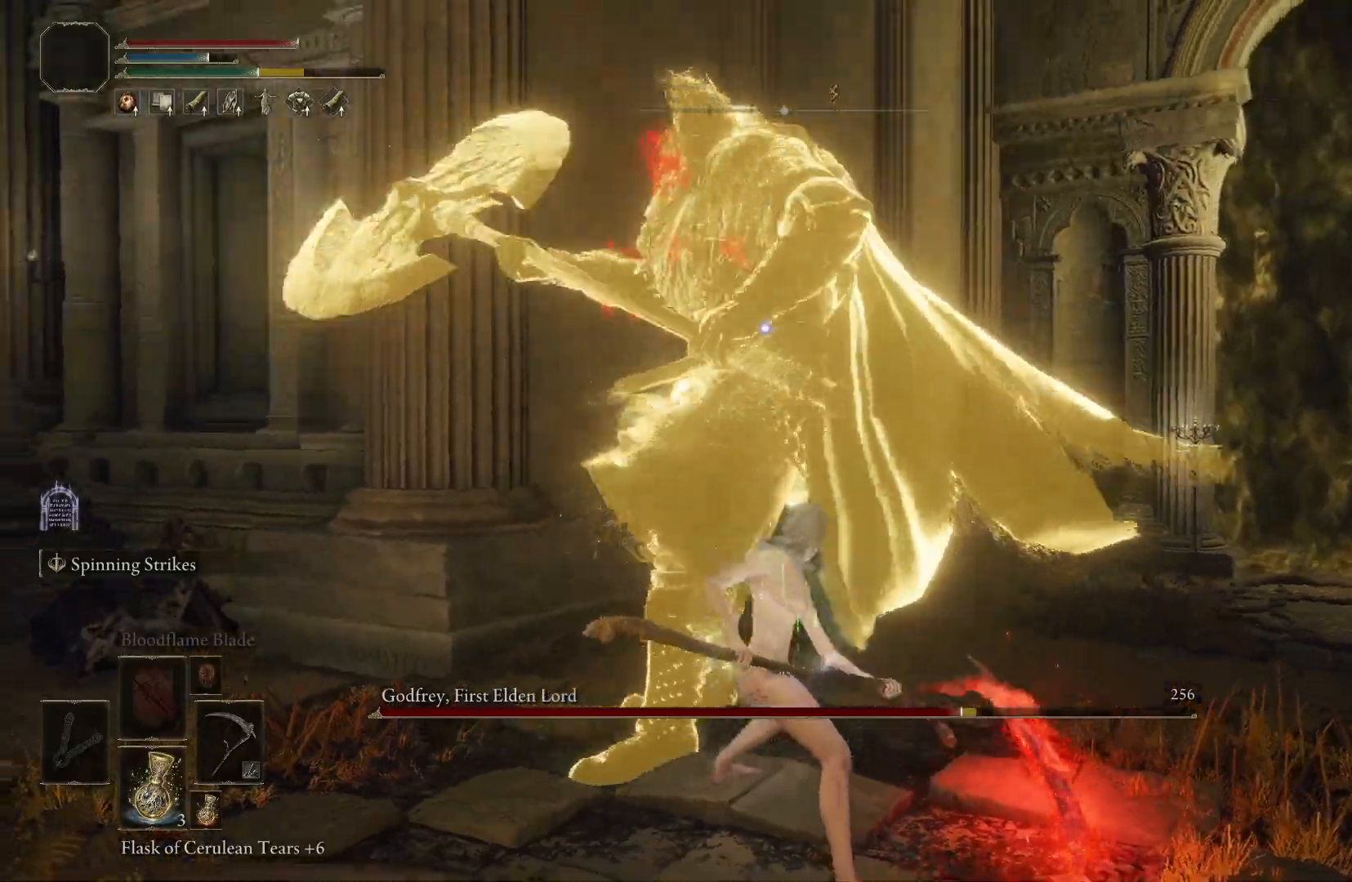
{"buttons": [], "left_stick": "right", "right_stick": "center", "events": [[467, "left_stick", "right"]]}
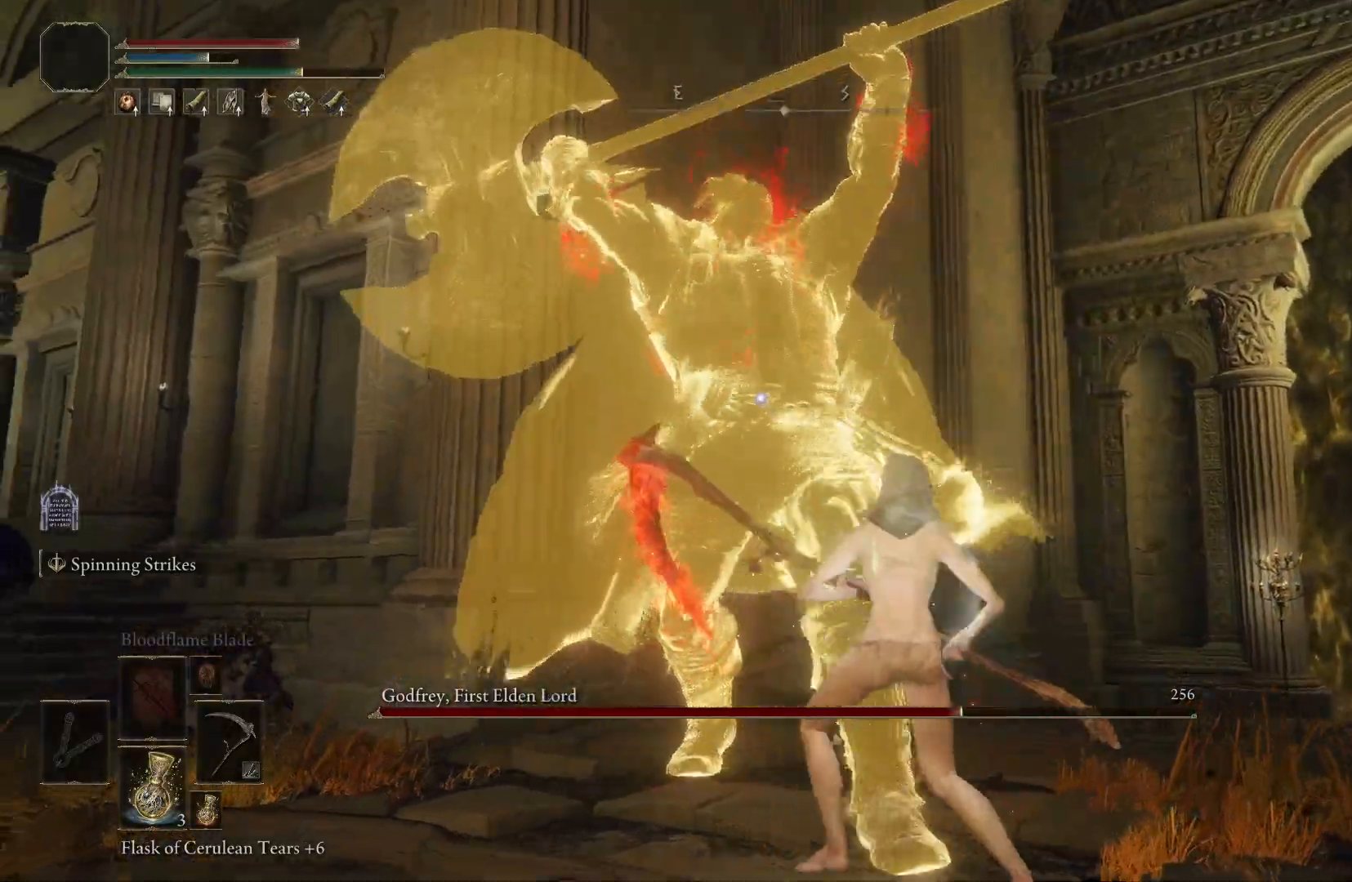
{"buttons": [], "left_stick": "down-left", "right_stick": "center", "events": [[67, "left_stick", "up-right"], [83, "B", "down"], [233, "B", "up"], [317, "left_stick", "down-right"], [450, "left_stick", "down-left"]]}
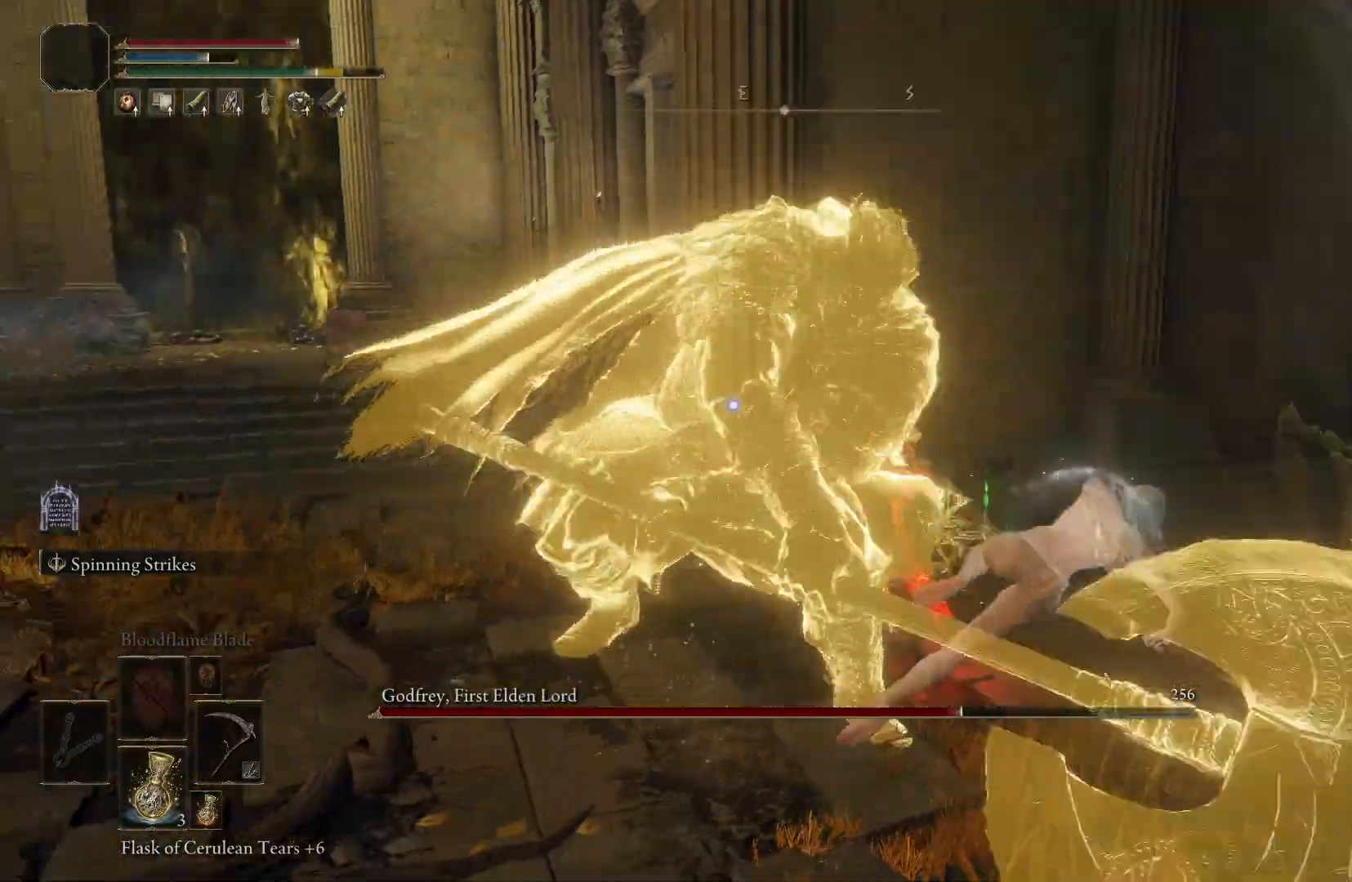
{"buttons": [], "left_stick": "up", "right_stick": "center", "events": [[200, "B", "down"], [217, "left_stick", "up-left"], [350, "left_stick", "up"], [400, "B", "up"]]}
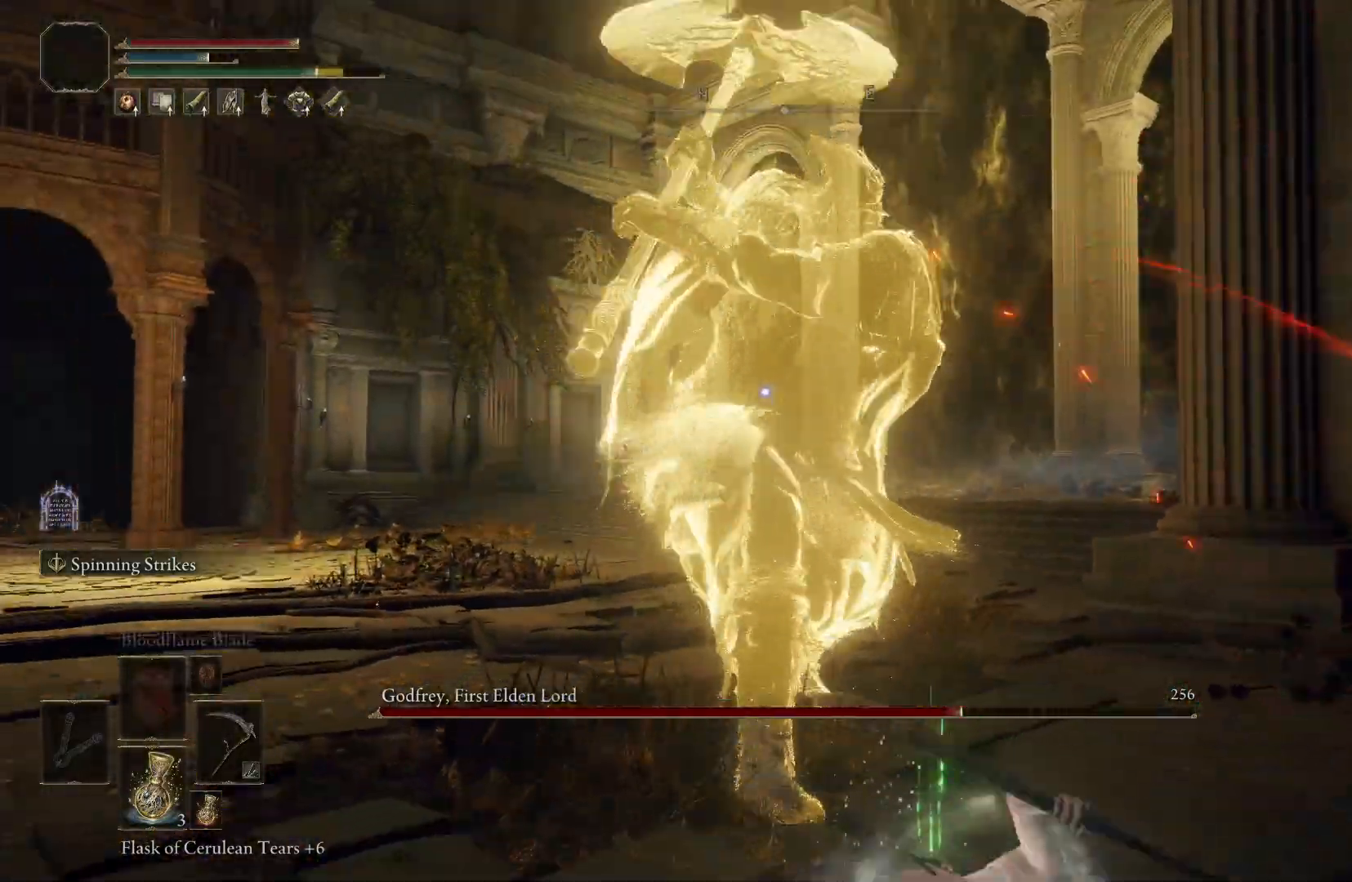
{"buttons": [], "left_stick": "center", "right_stick": "center", "events": [[50, "left_stick", "up-right"], [300, "left_stick", "center"]]}
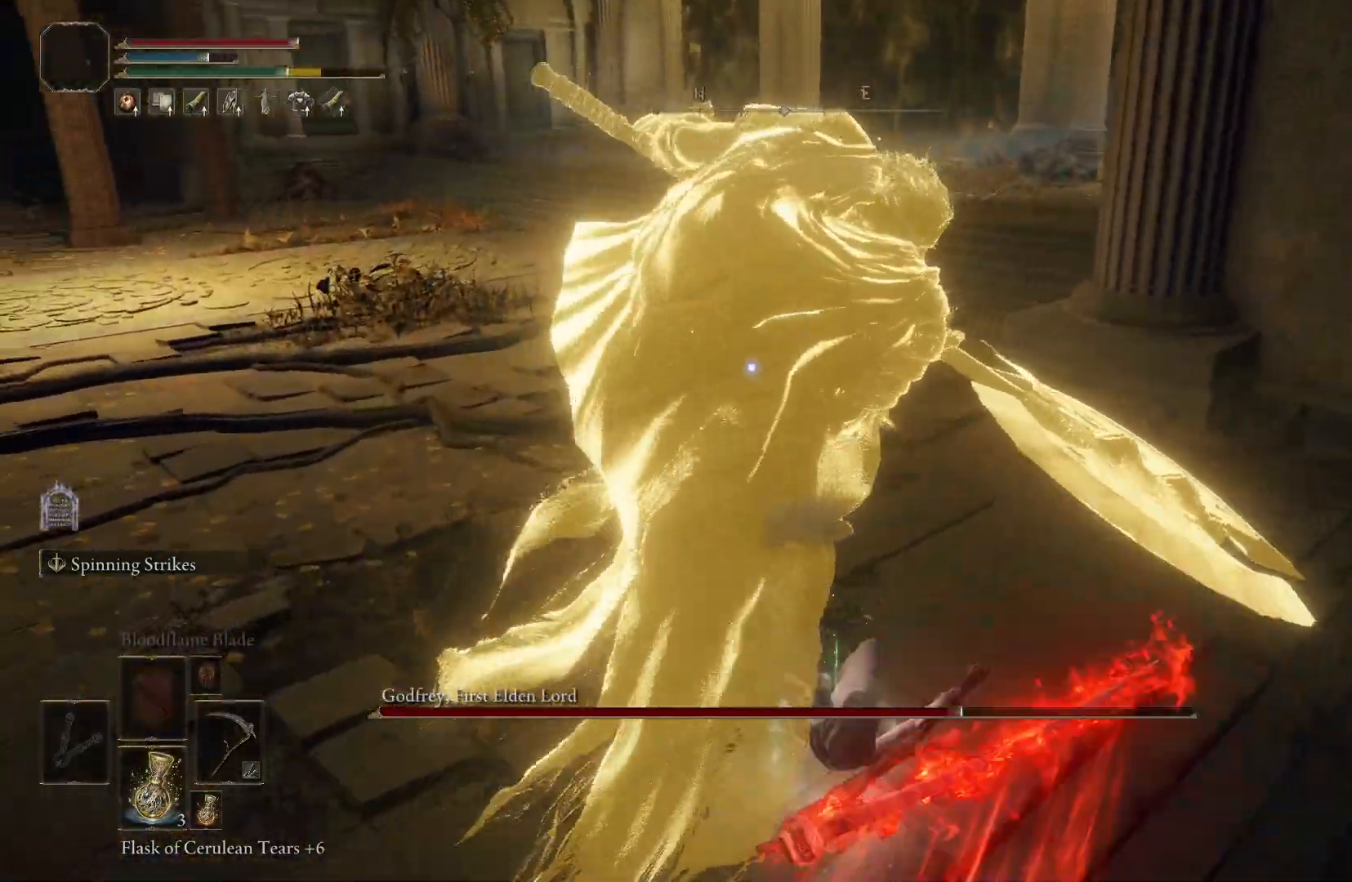
{"buttons": [], "left_stick": "up-right", "right_stick": "center", "events": [[33, "left_stick", "up-right"]]}
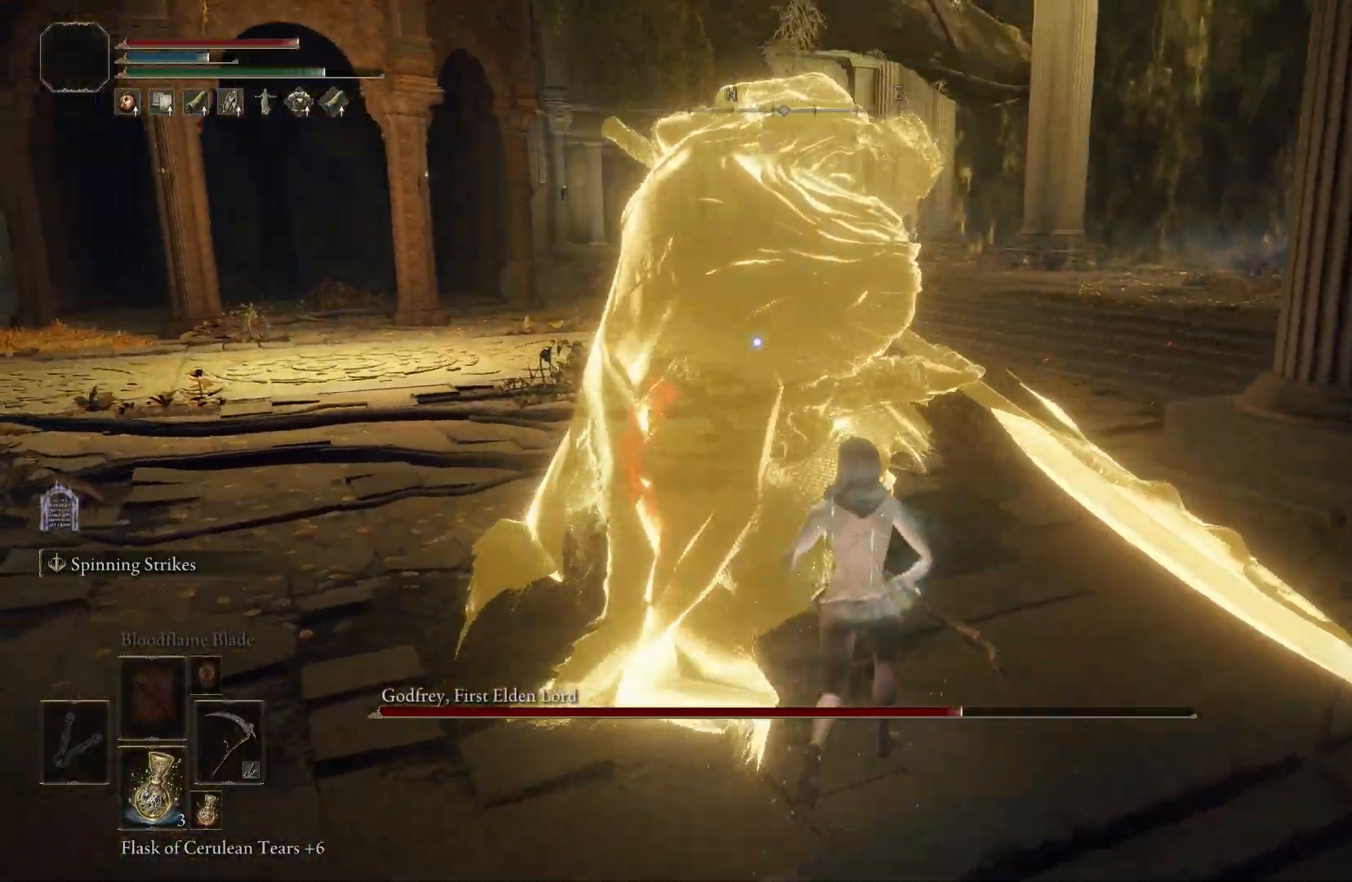
{"buttons": [], "left_stick": "up-right", "right_stick": "center", "events": []}
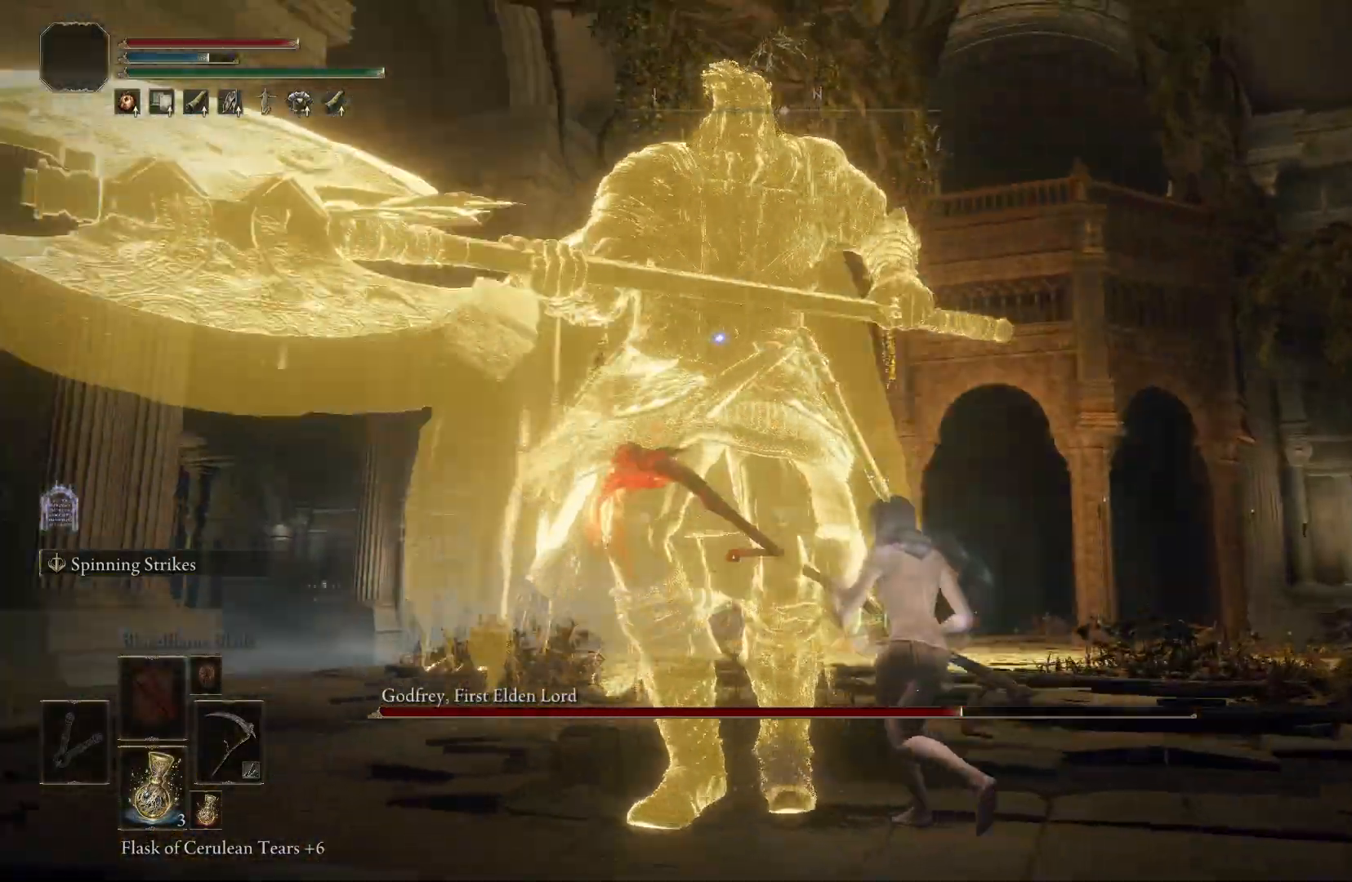
{"buttons": [], "left_stick": "right", "right_stick": "center", "events": [[167, "left_stick", "right"]]}
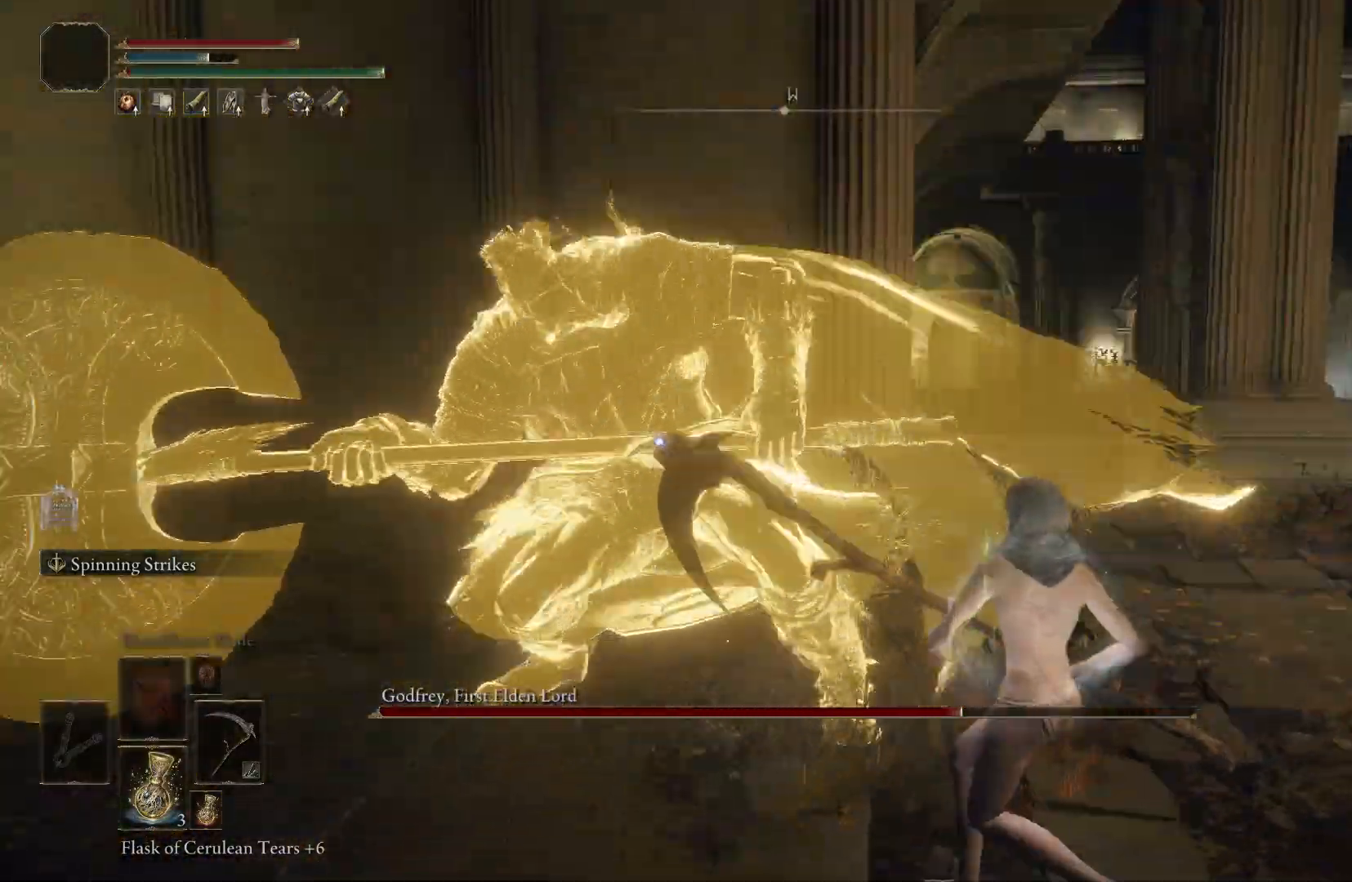
{"buttons": [], "left_stick": "down-right", "right_stick": "center", "events": [[217, "left_stick", "down-right"]]}
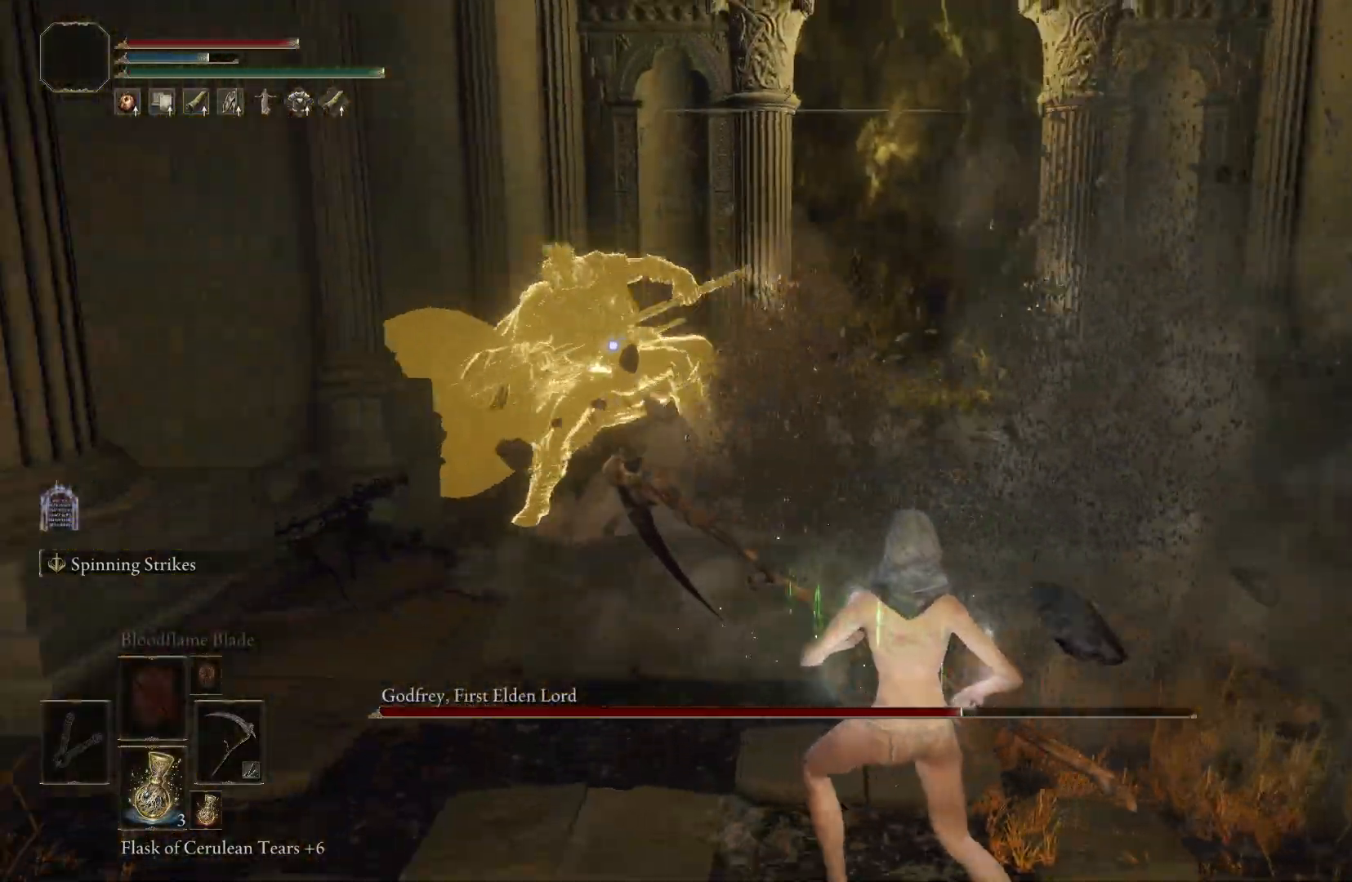
{"buttons": ["A"], "left_stick": "down", "right_stick": "center", "events": [[133, "left_stick", "down"], [417, "A", "down"]]}
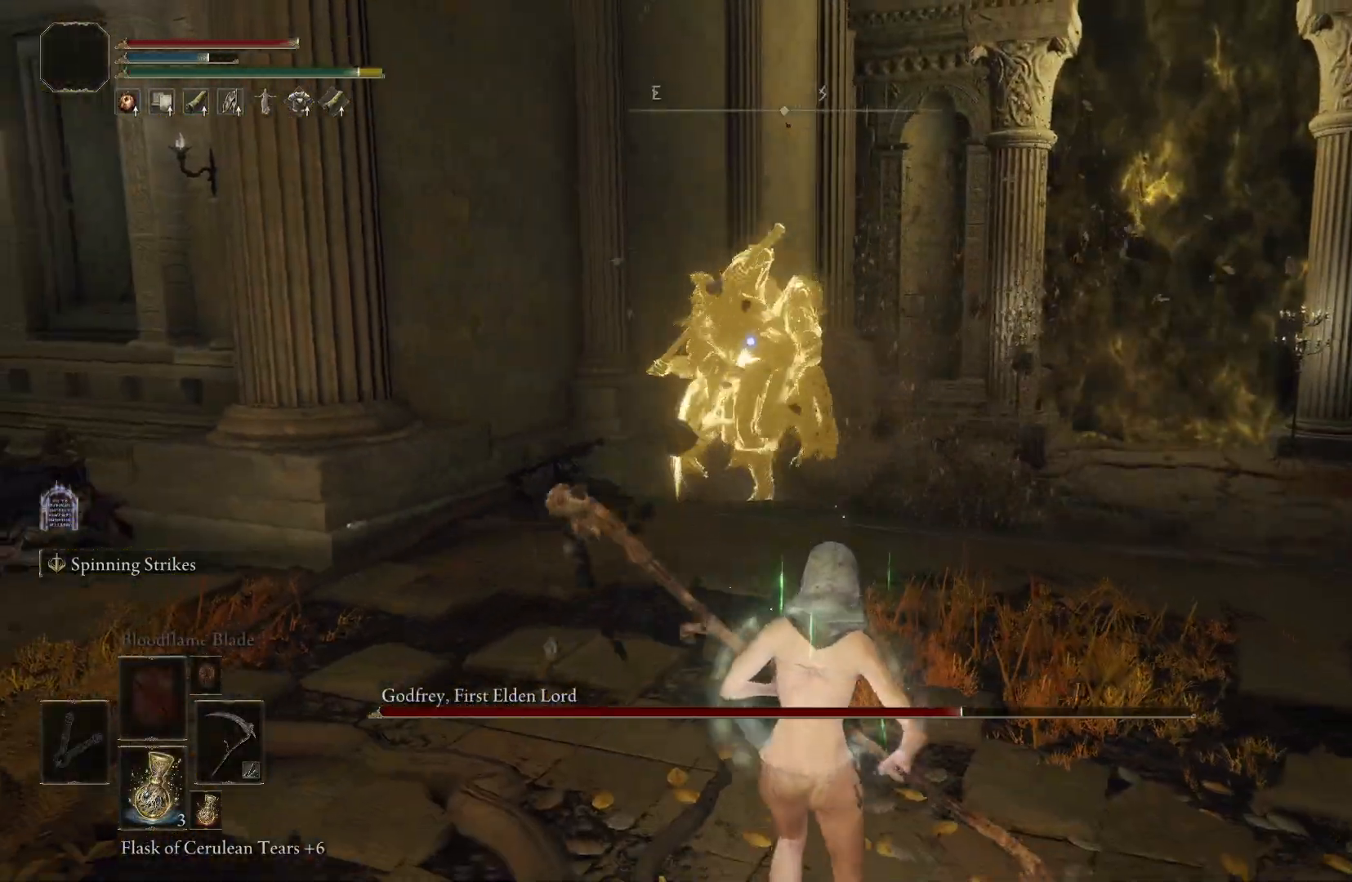
{"buttons": [], "left_stick": "down", "right_stick": "center", "events": [[67, "A", "up"]]}
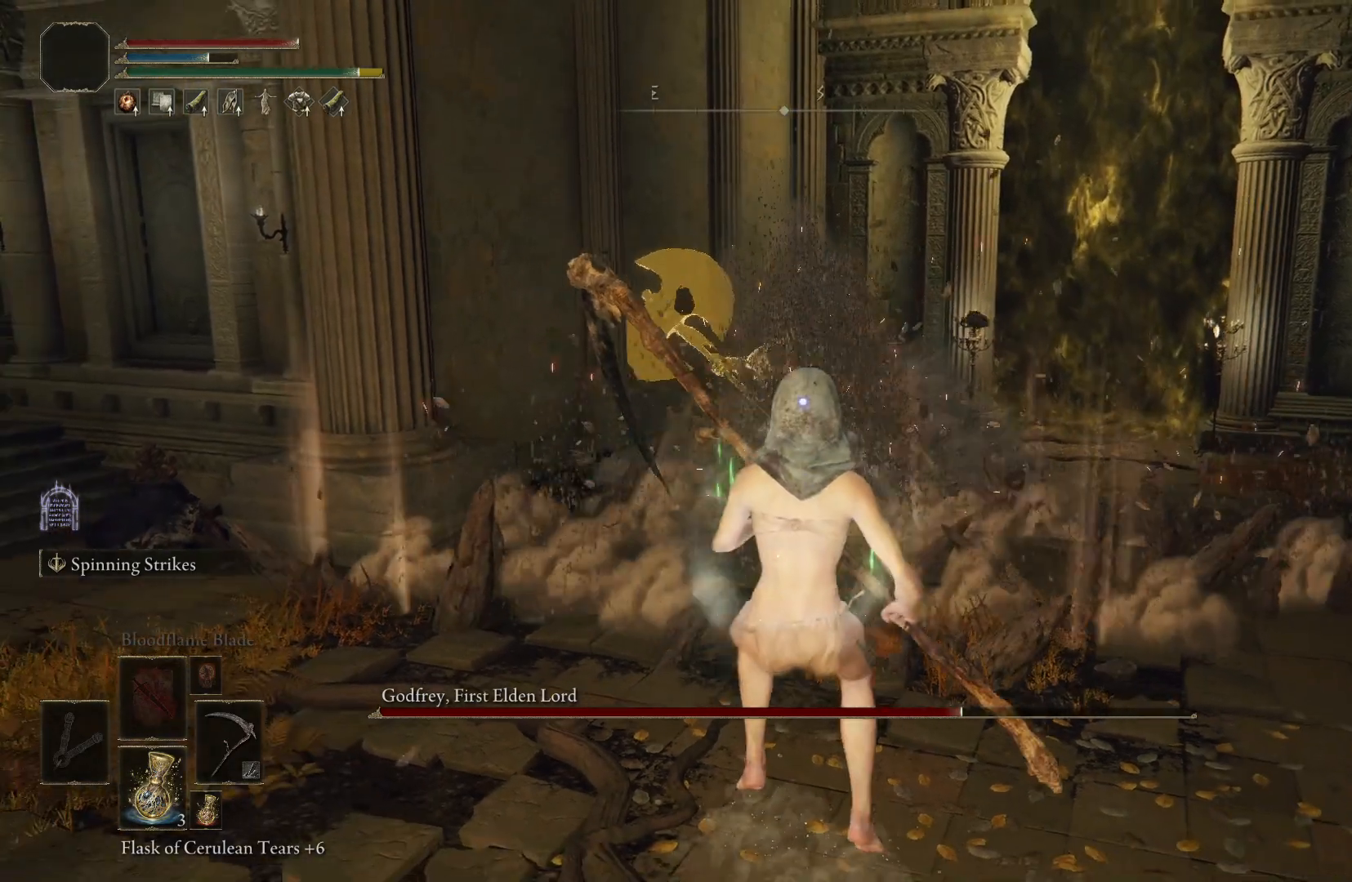
{"buttons": [], "left_stick": "center", "right_stick": "center", "events": [[200, "left_stick", "center"]]}